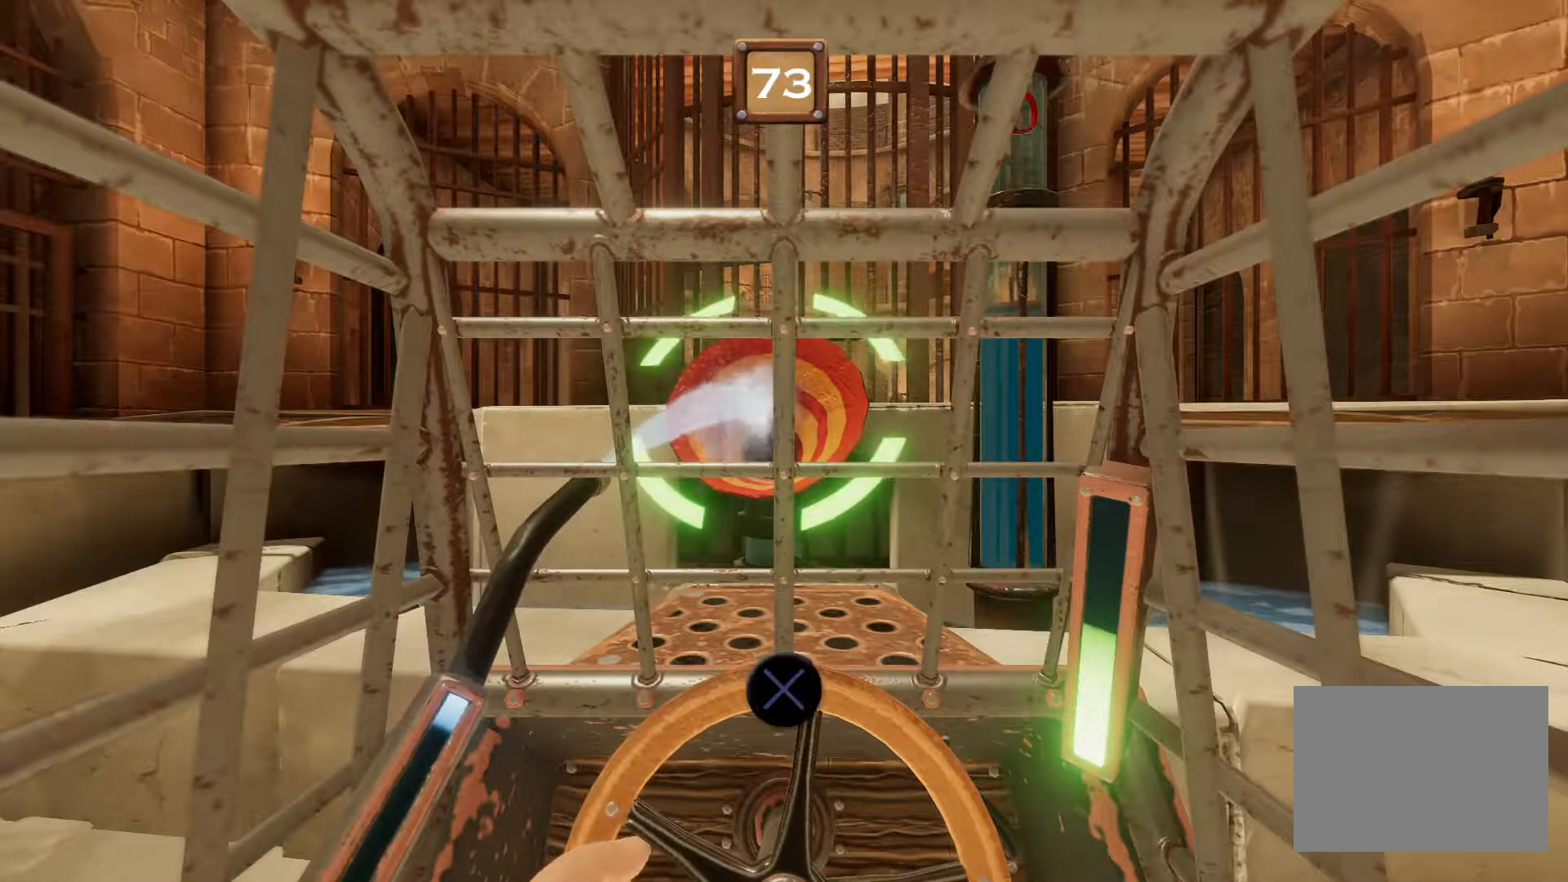
Gameplay with a controller (PlayStation layout); each line is a JSON object with the inputs held at the frame after it. "events" lists button and stick changes between this image and that frame as [ms after this image, input, new state], when the widget could be followed in between. Not read: CROSS L2 L3 R1 R2 R3 left_stick right_stick.
{"buttons": ["L1"], "events": []}
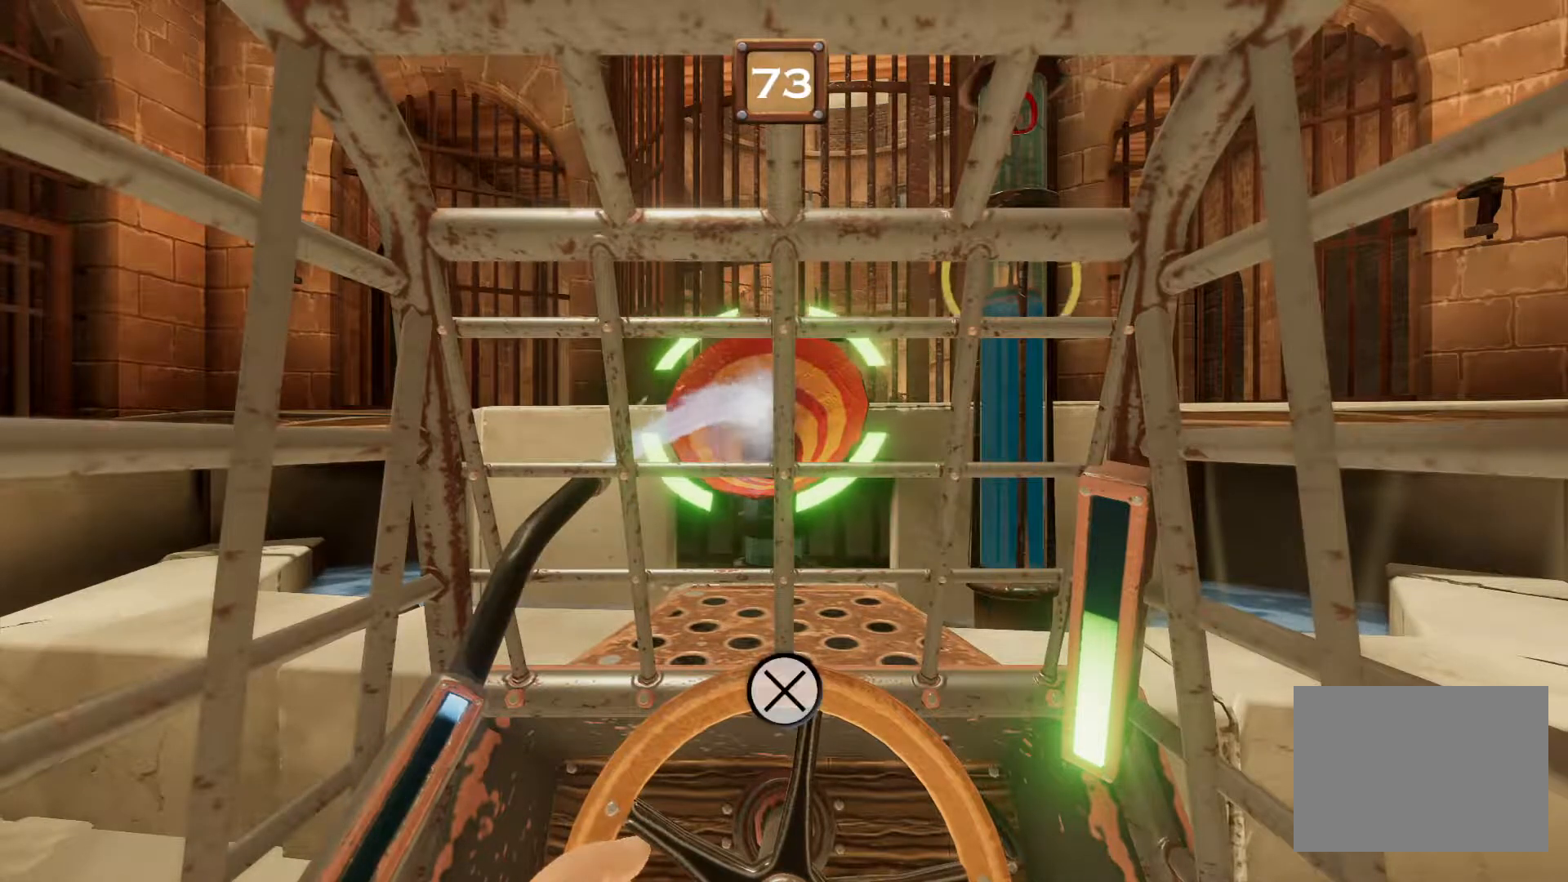
{"buttons": ["L1"], "events": []}
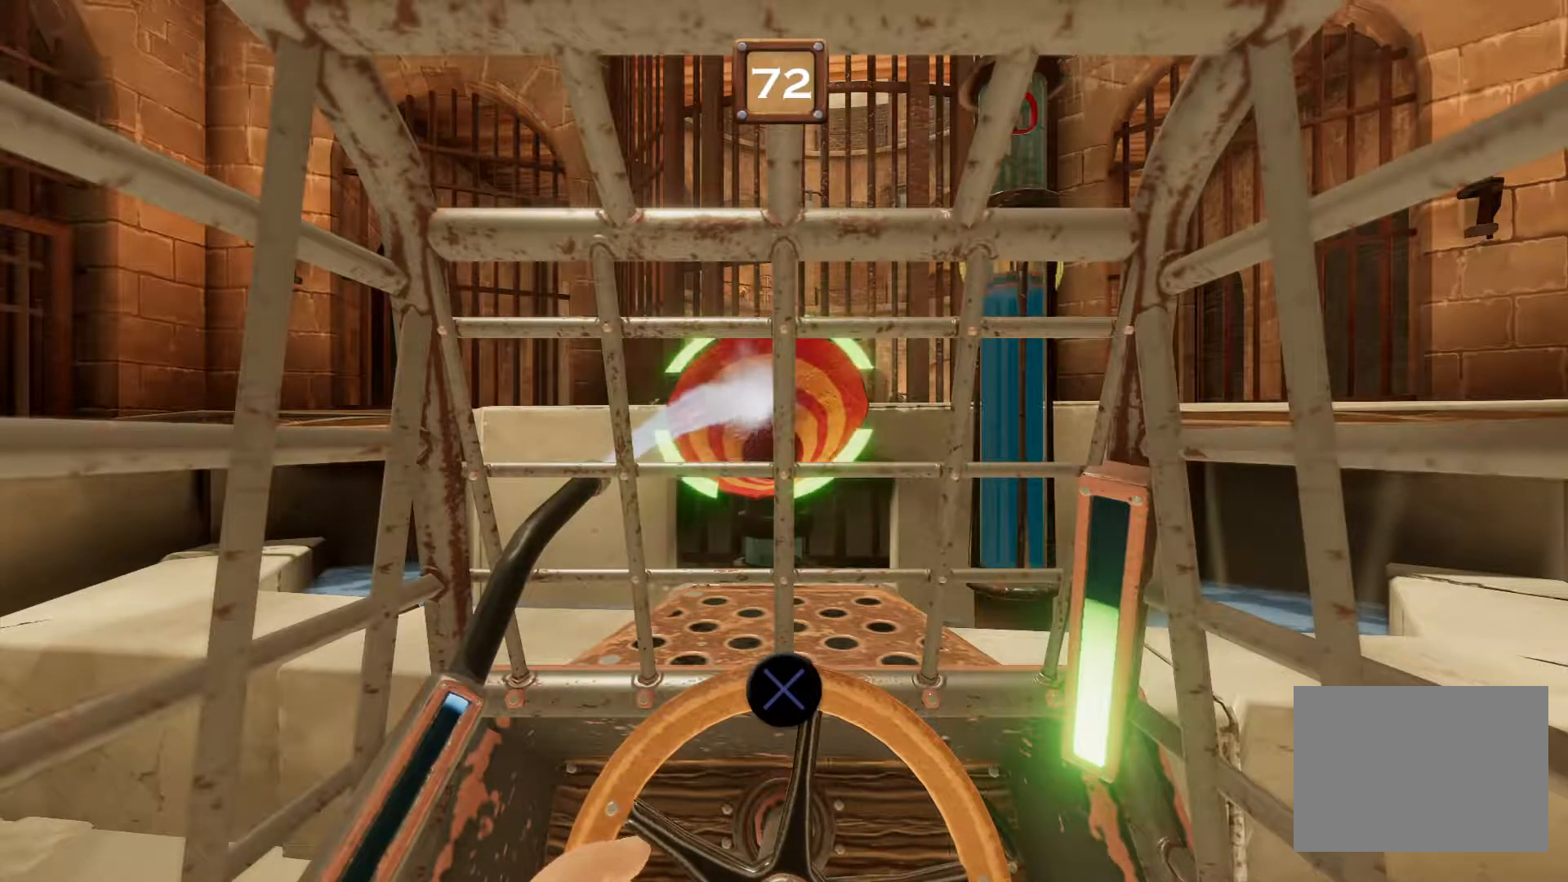
{"buttons": ["L1"], "events": []}
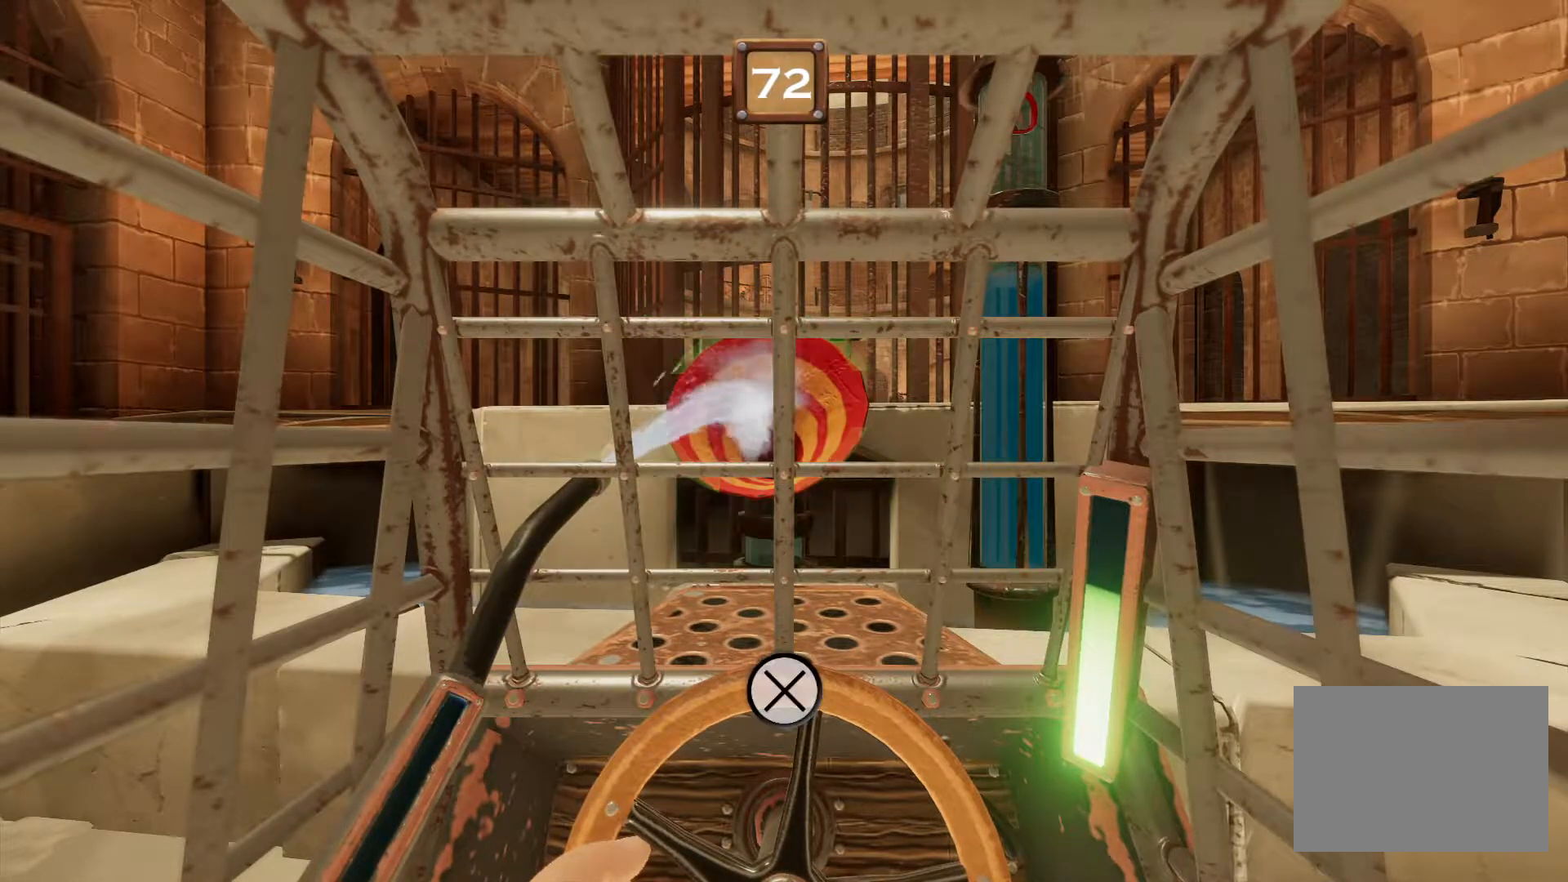
{"buttons": ["L1"]}
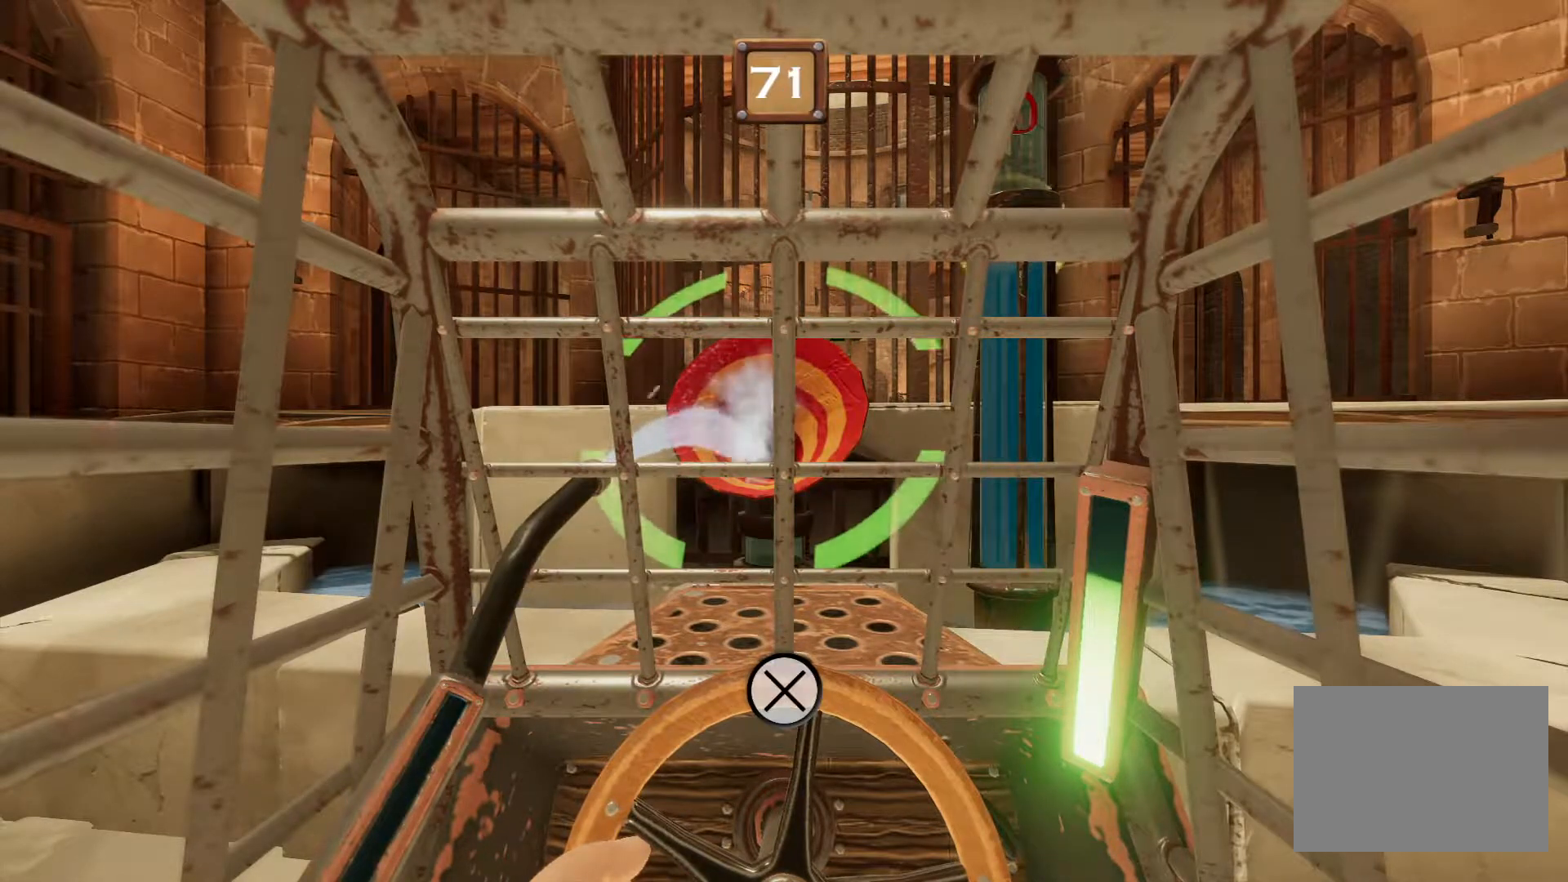
{"buttons": ["L1"], "events": []}
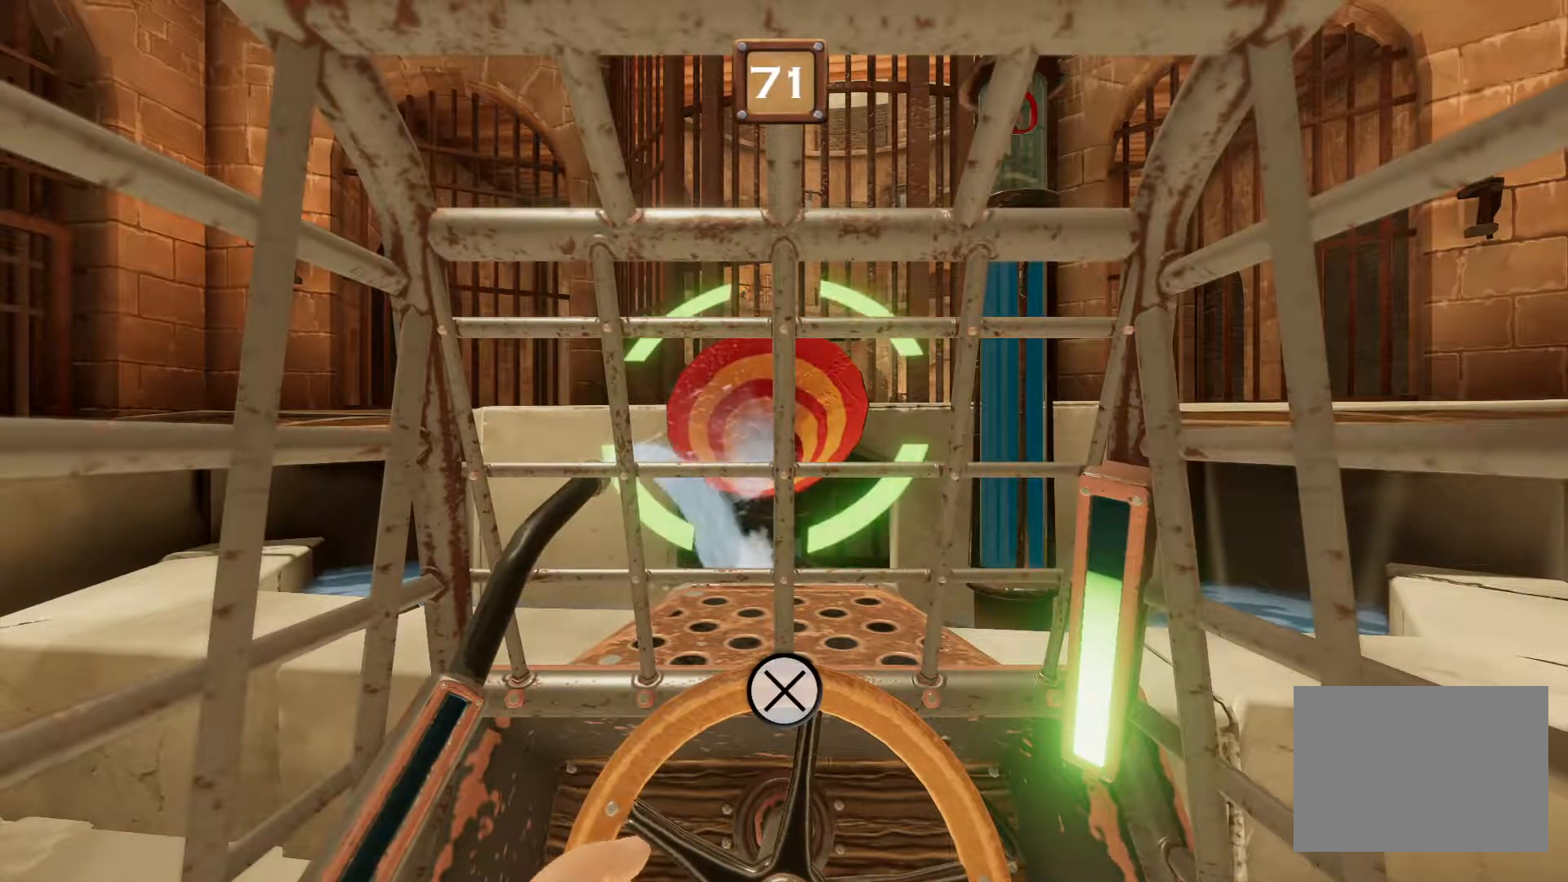
{"buttons": ["L1"], "events": []}
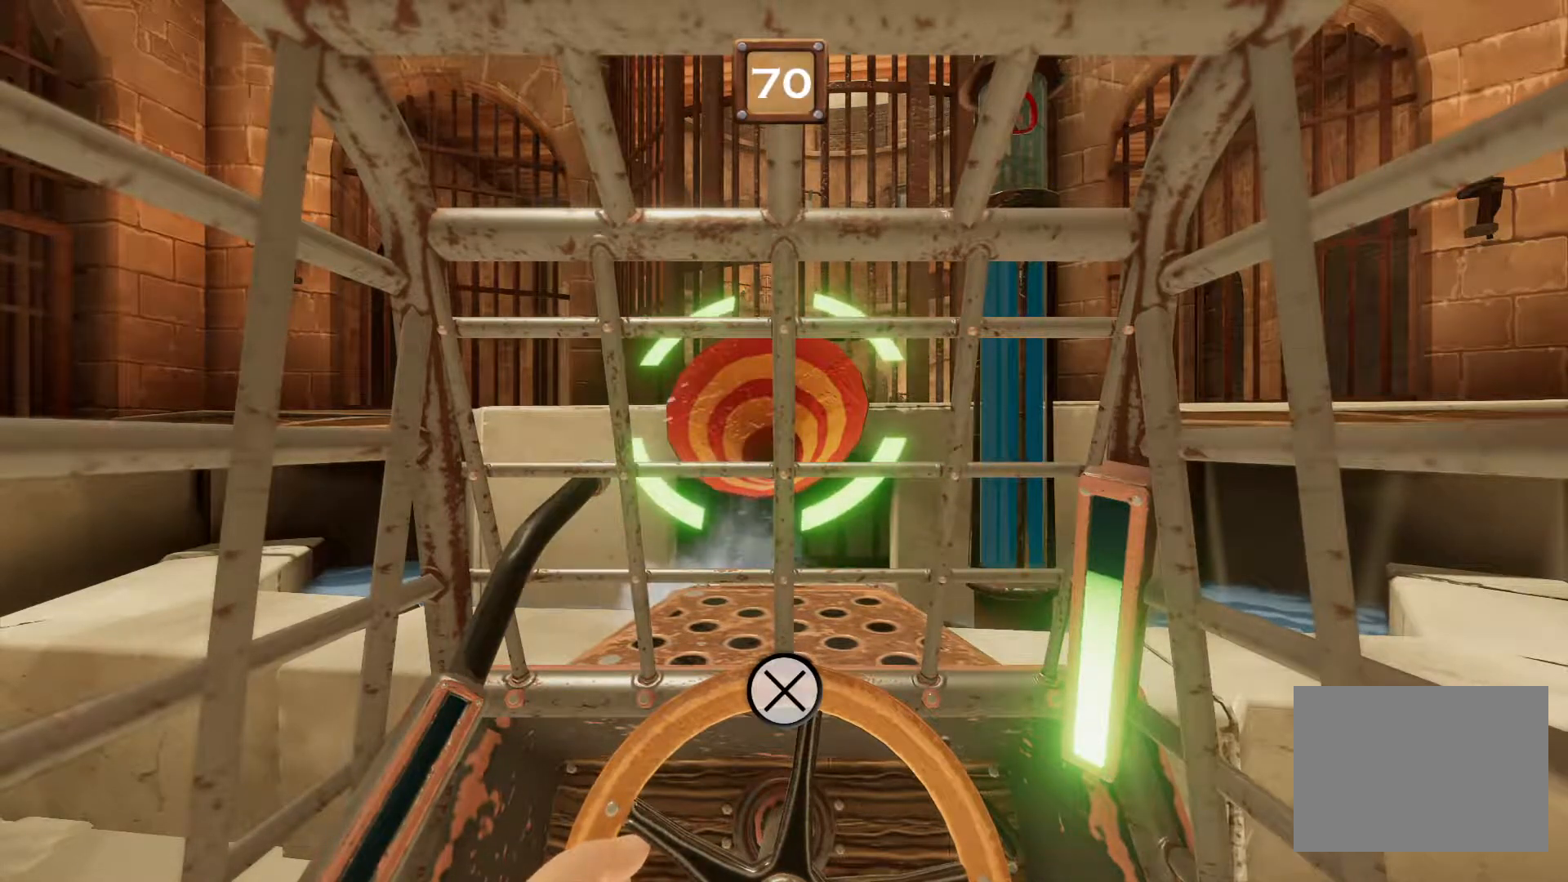
{"buttons": ["L1"], "events": []}
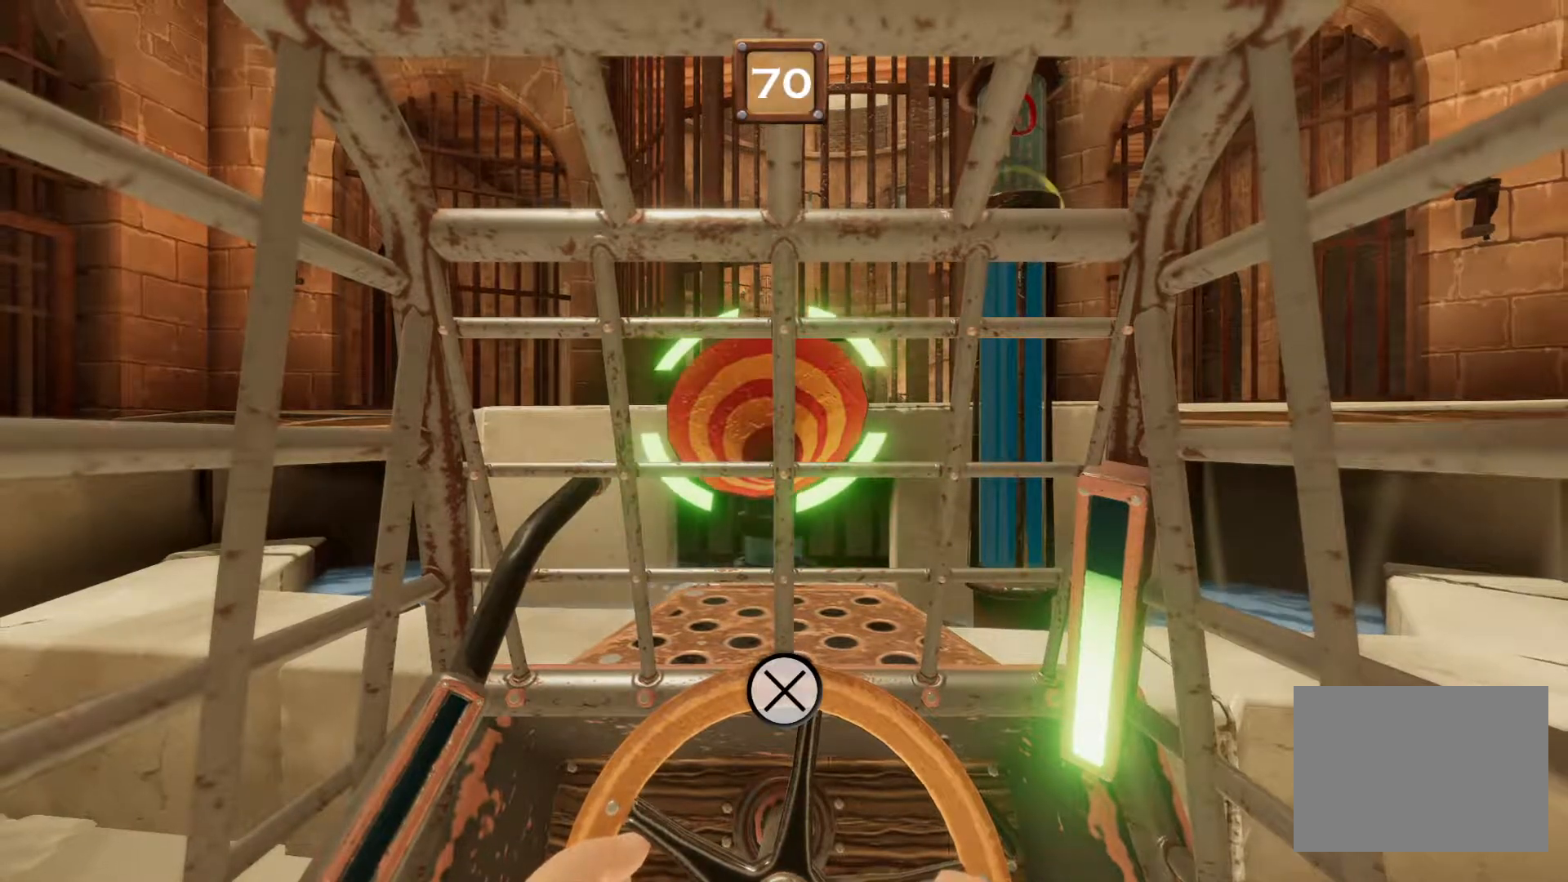
{"buttons": ["L1"], "events": []}
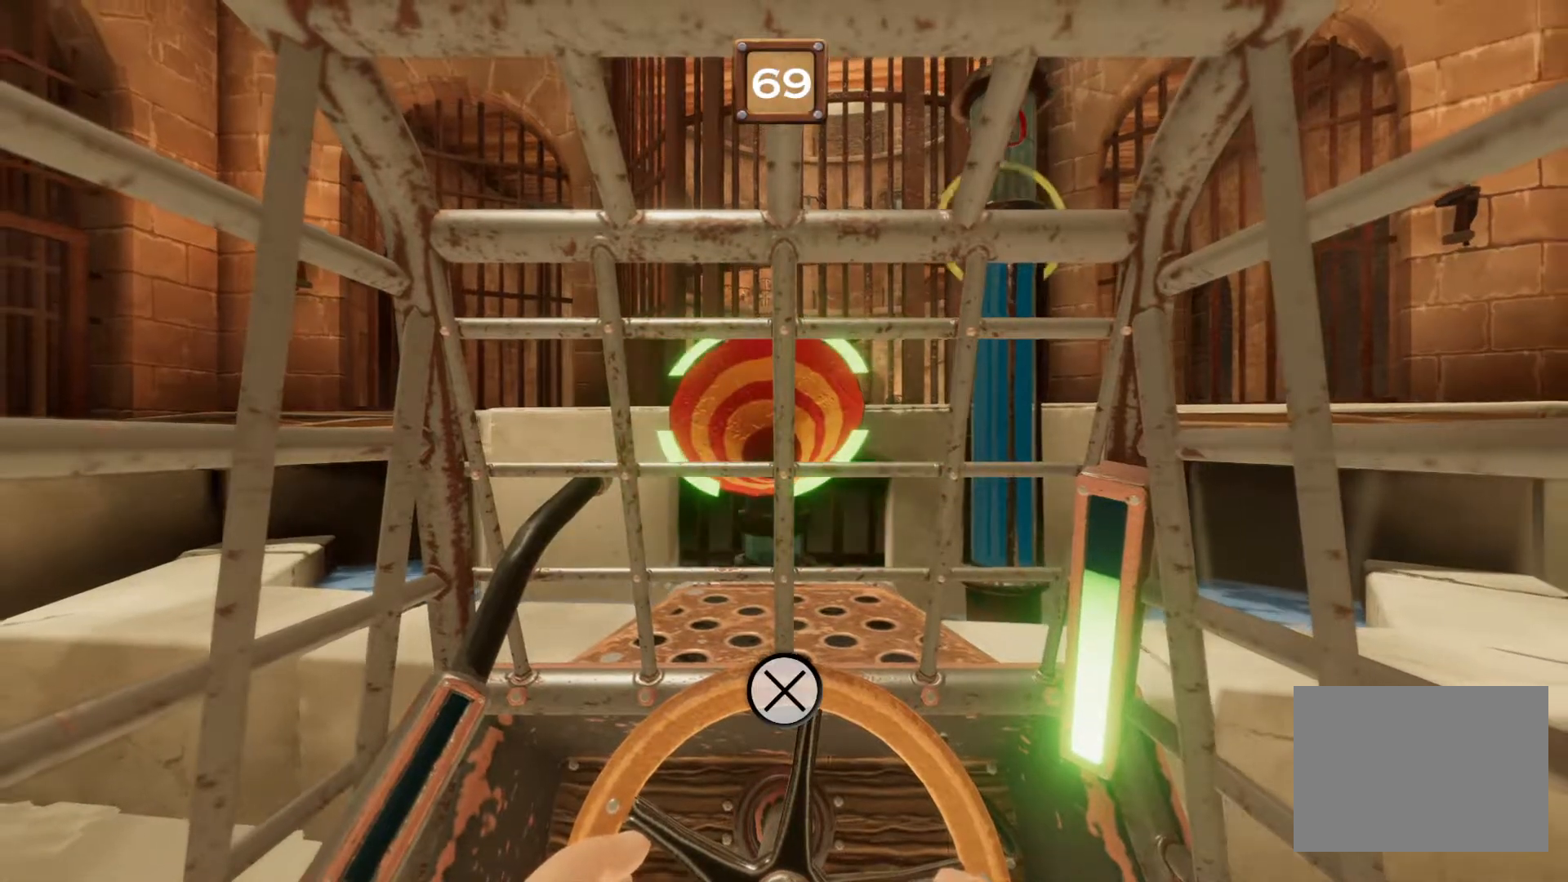
{"buttons": ["L1"], "events": []}
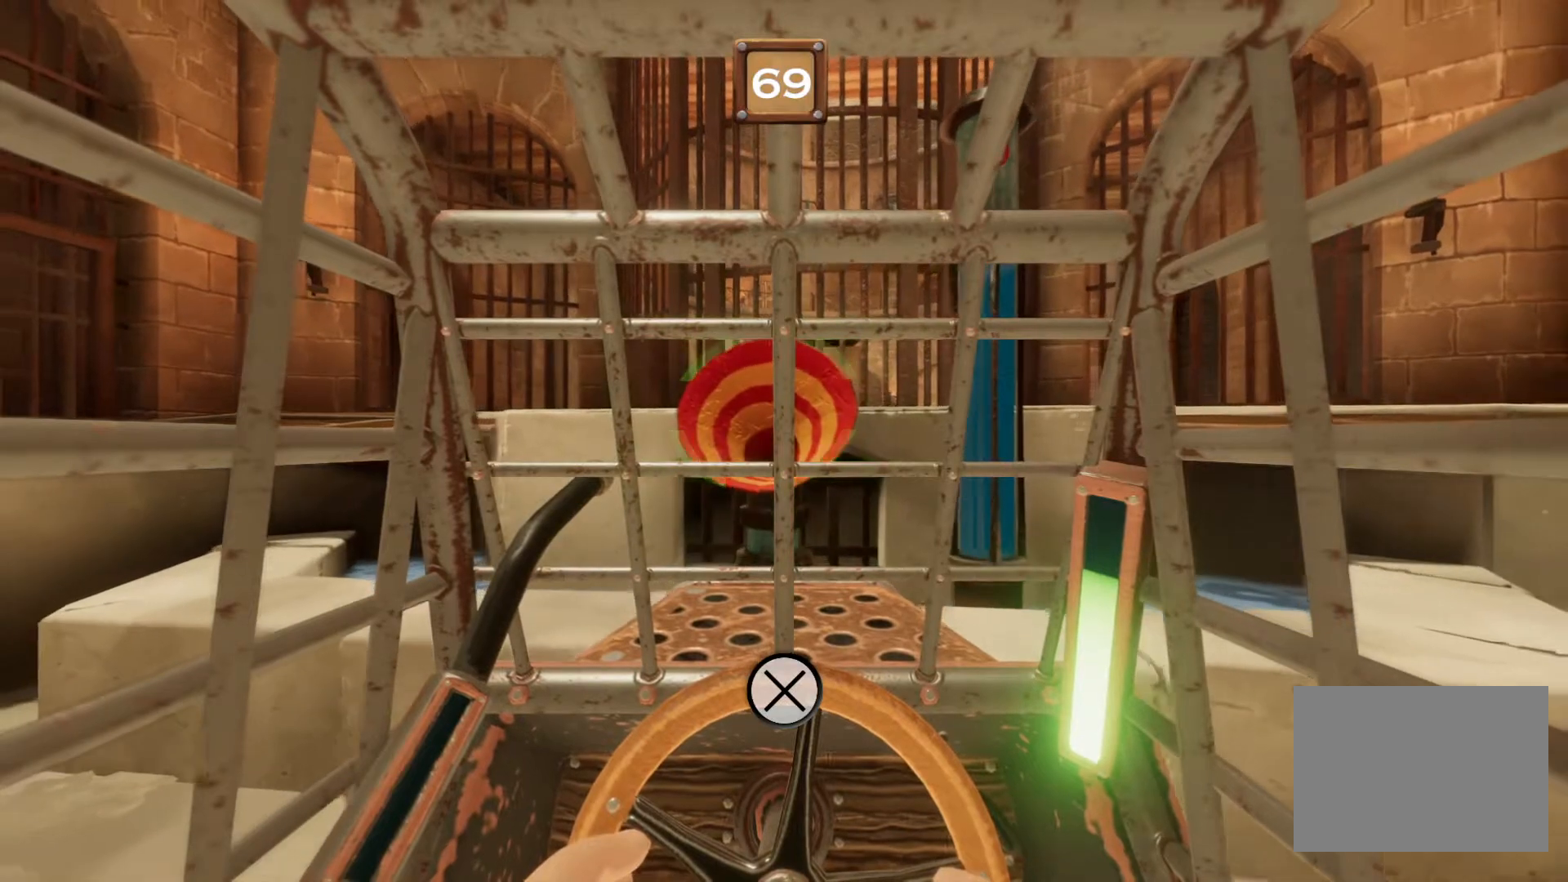
{"buttons": ["L1"], "events": []}
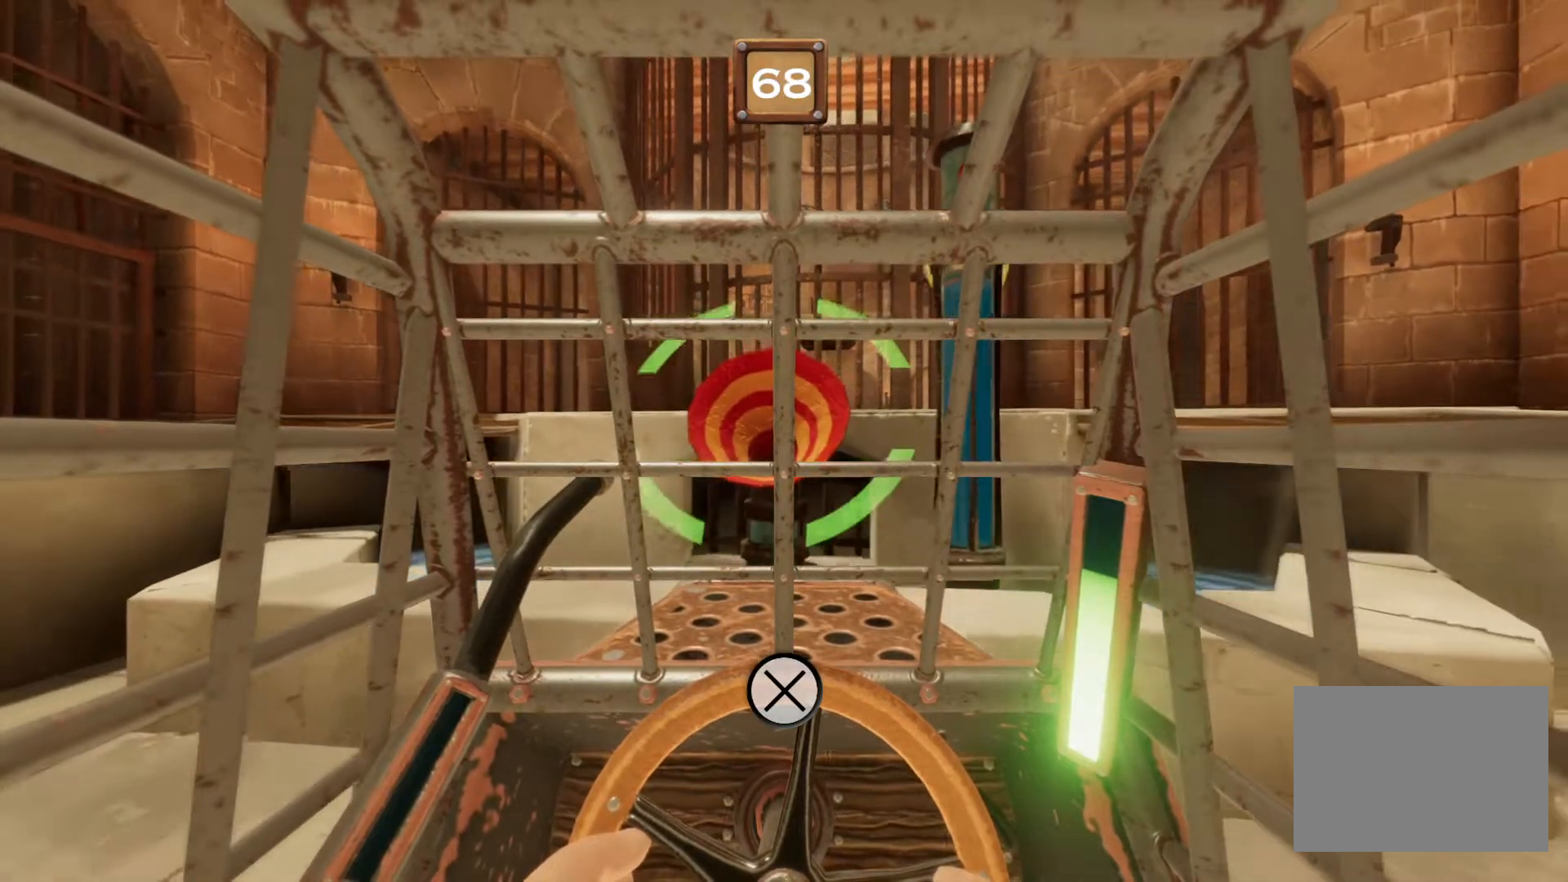
{"buttons": ["L1"], "events": []}
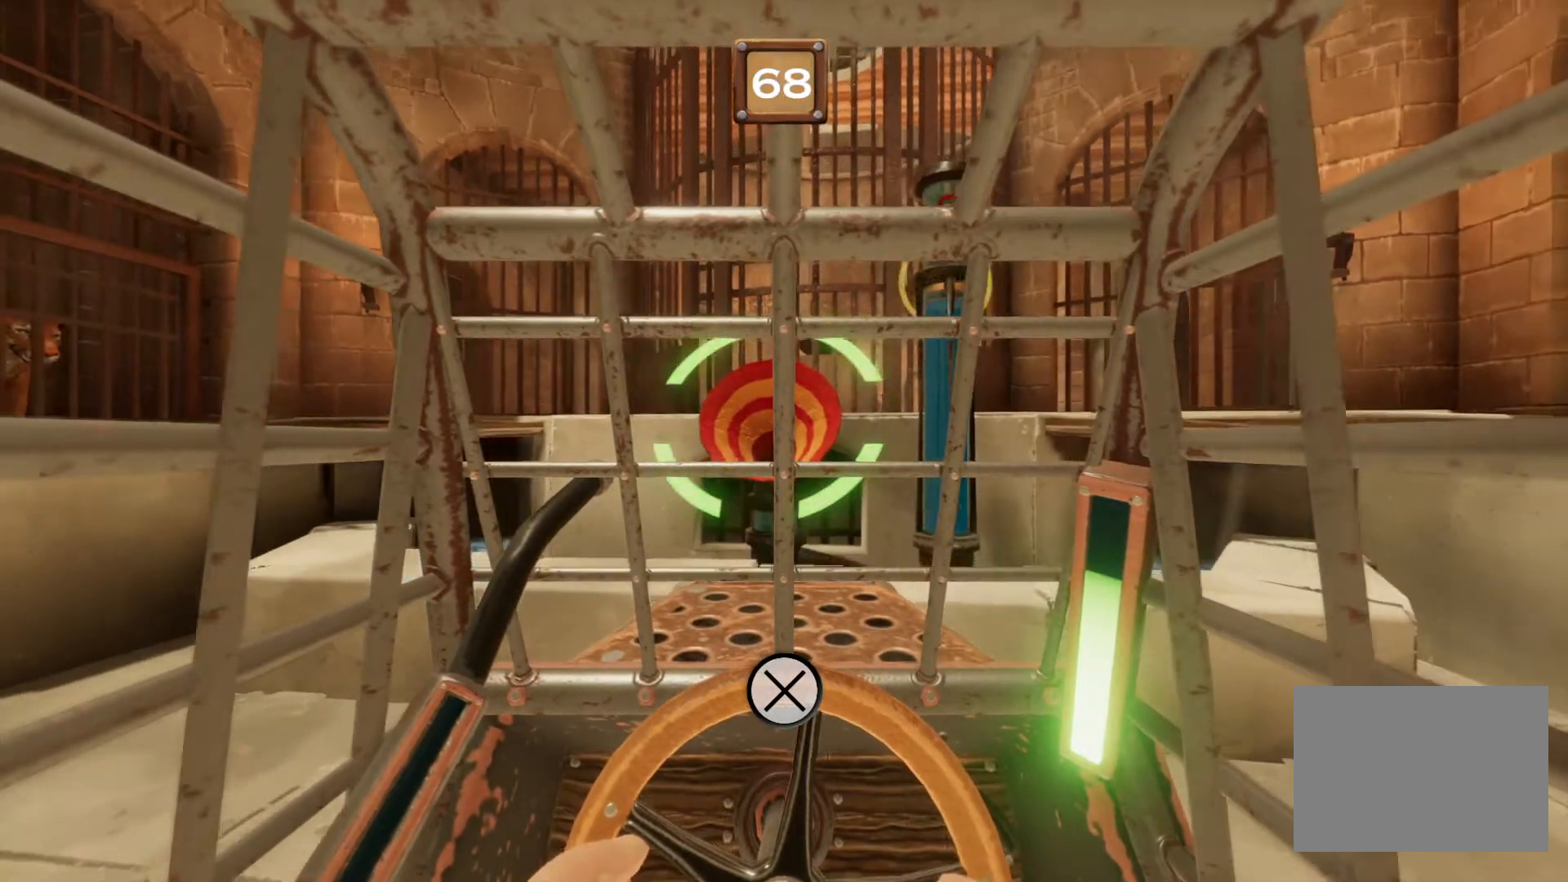
{"buttons": ["L1"], "events": []}
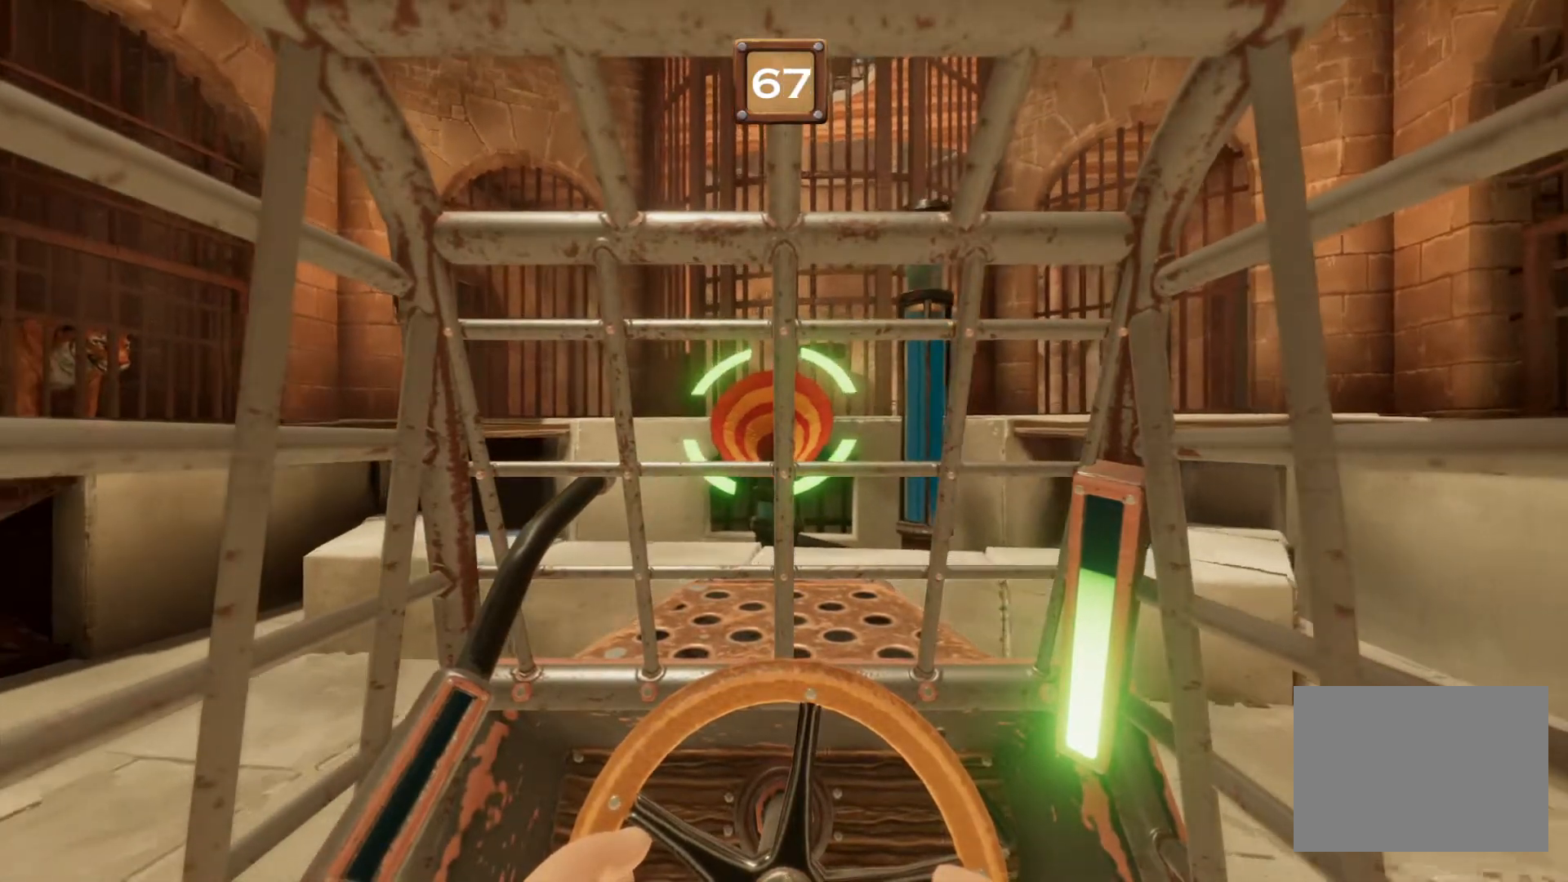
{"buttons": ["L1"], "events": []}
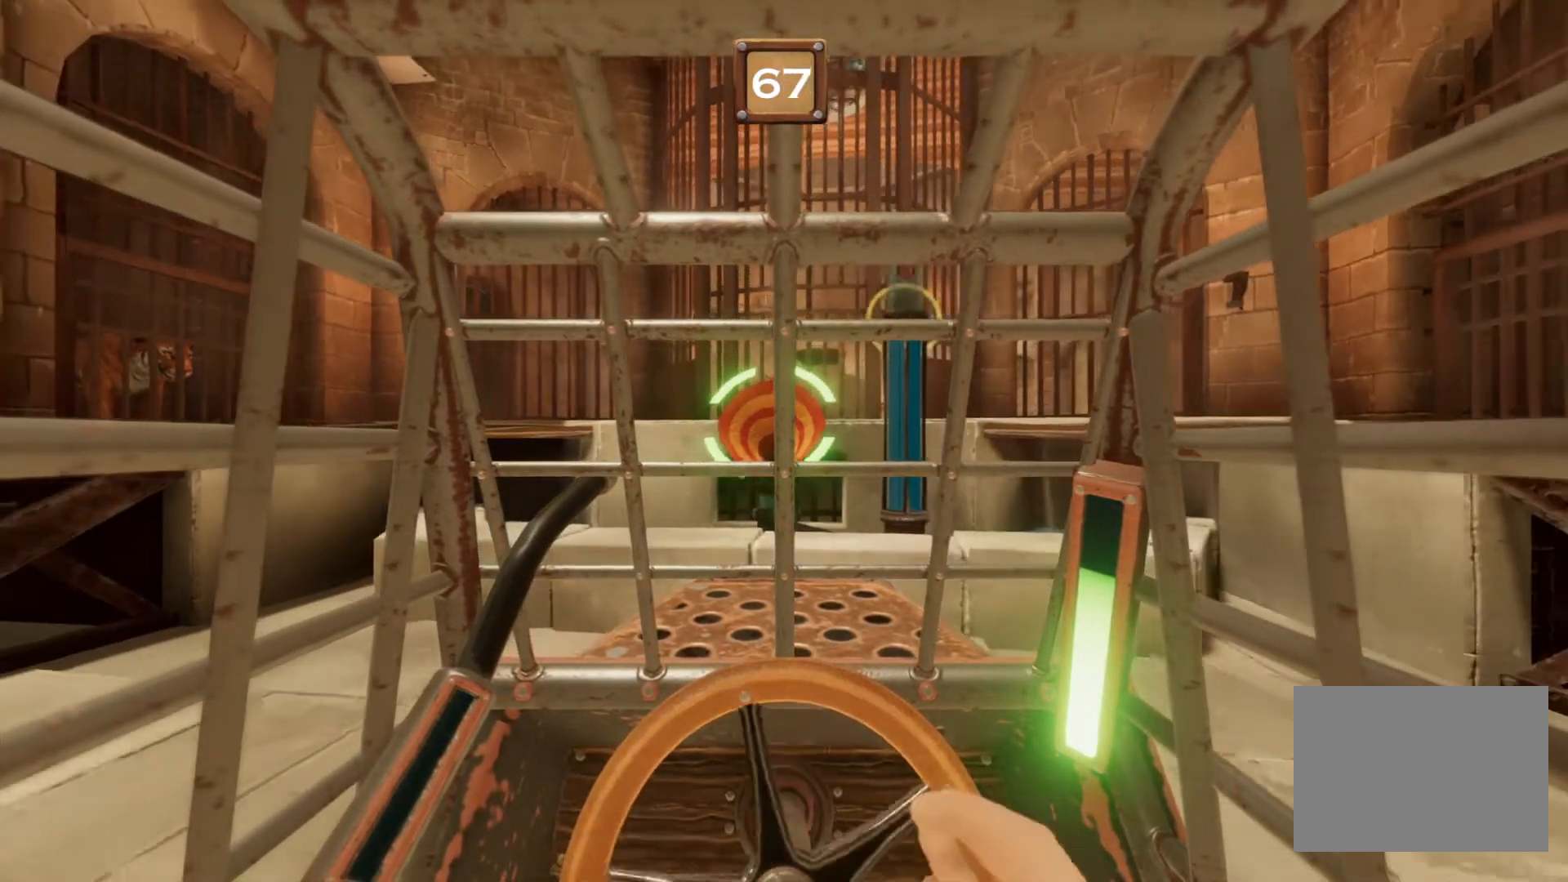
{"buttons": ["L1"], "events": []}
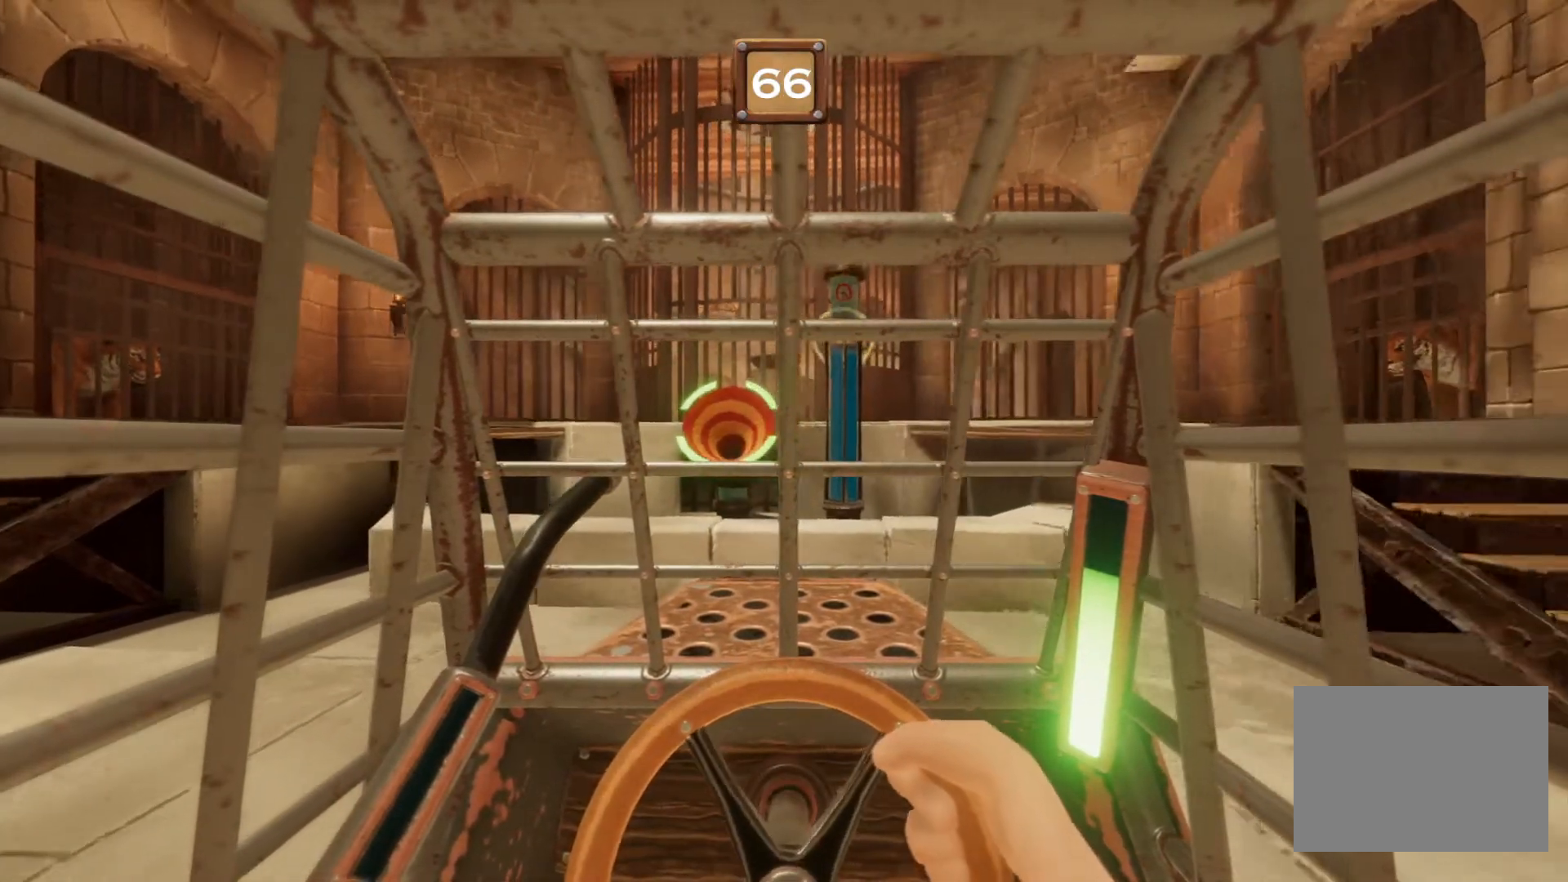
{"buttons": ["L1"], "events": []}
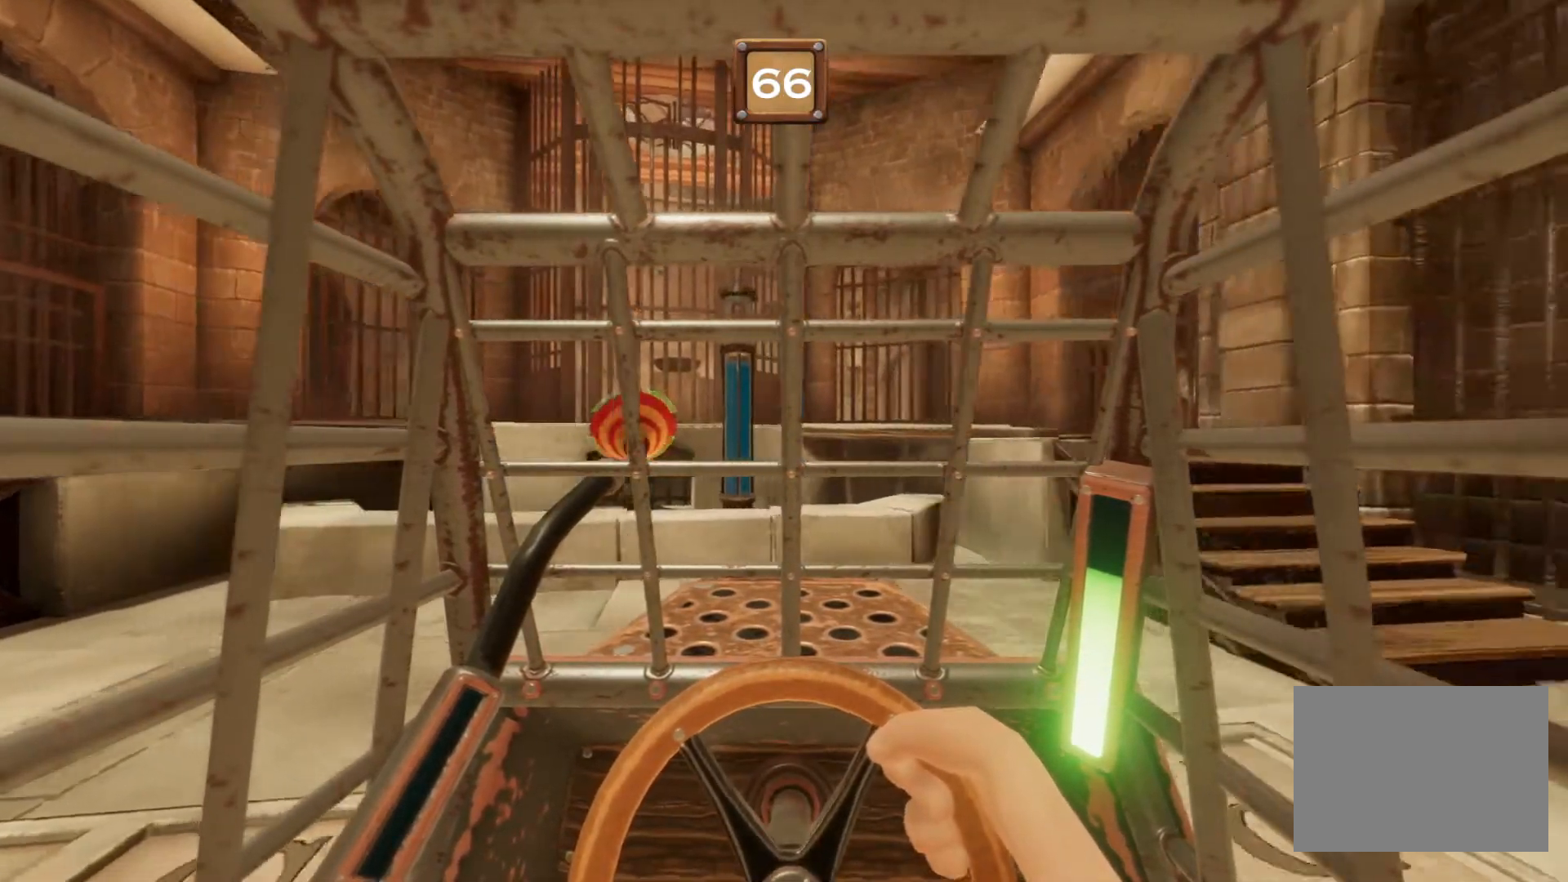
{"buttons": ["L1"], "events": []}
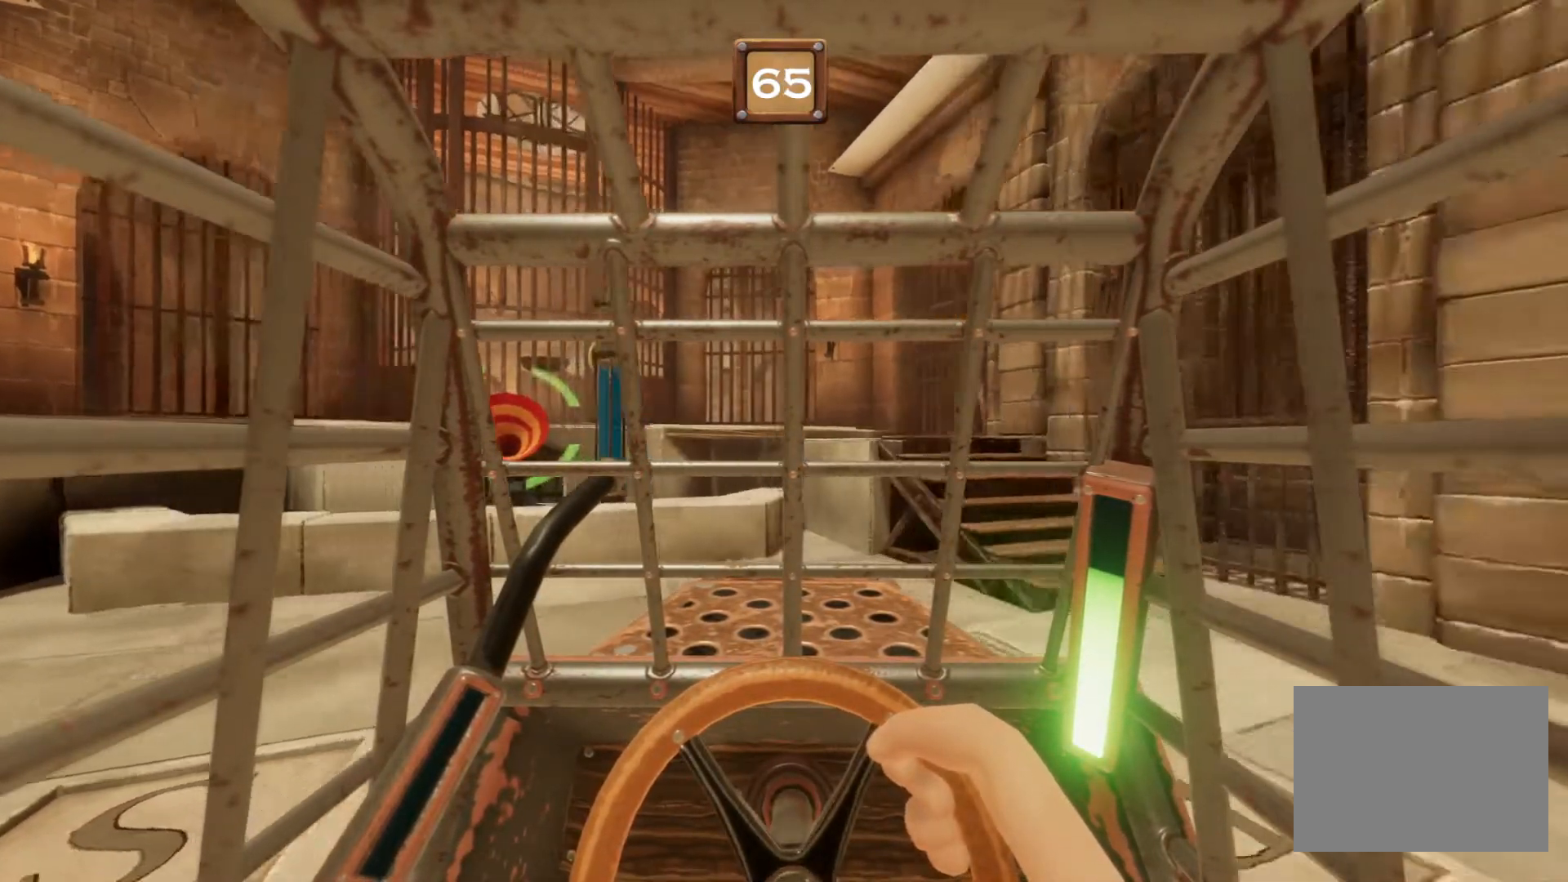
{"buttons": ["L1"], "events": []}
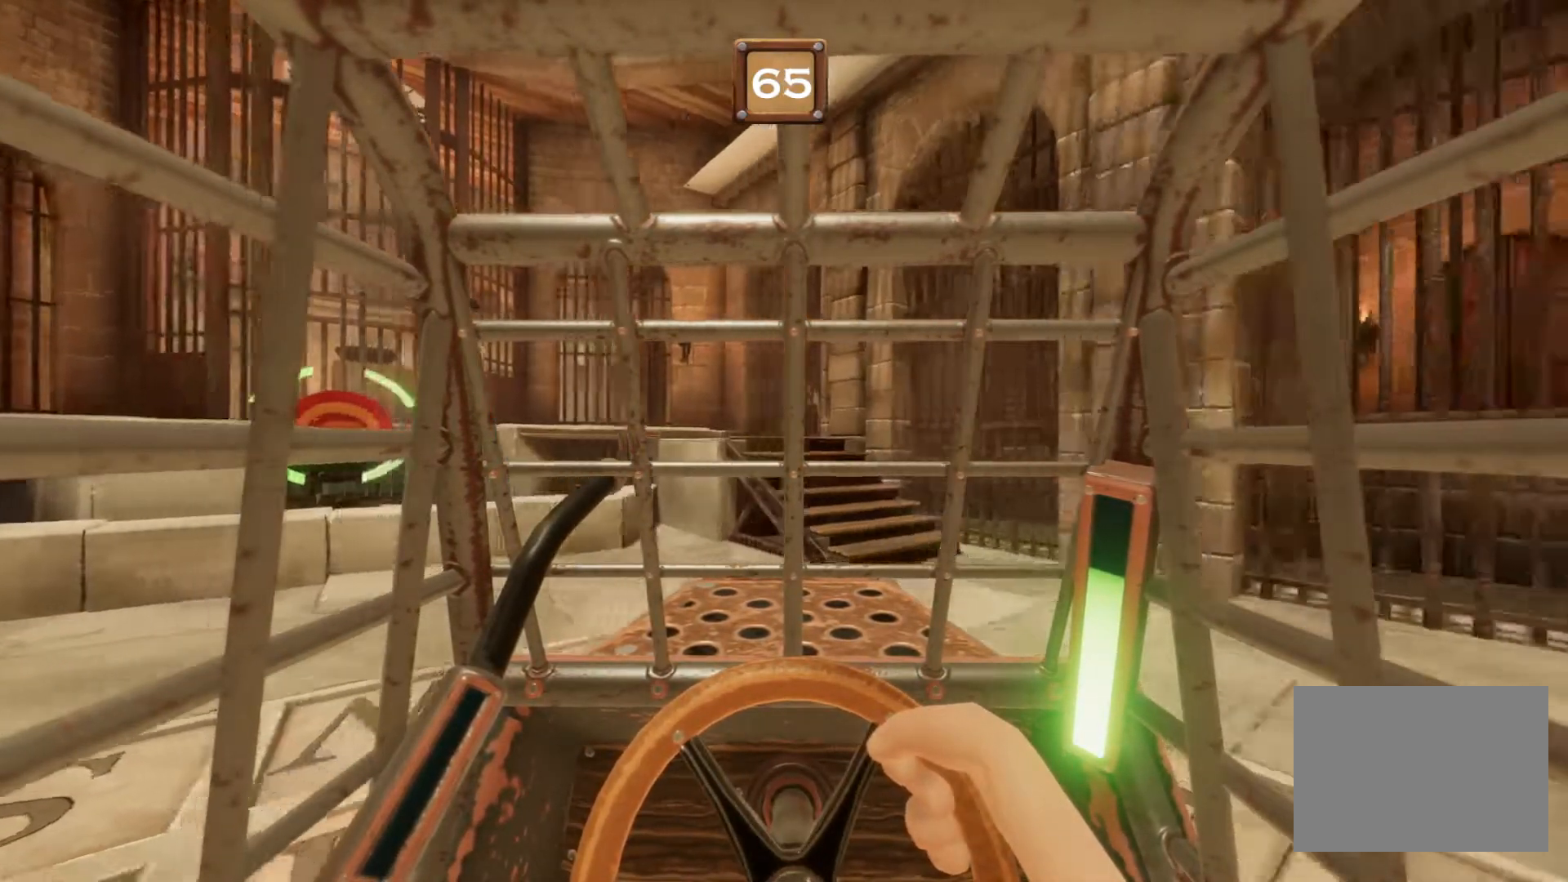
{"buttons": ["L1"], "events": []}
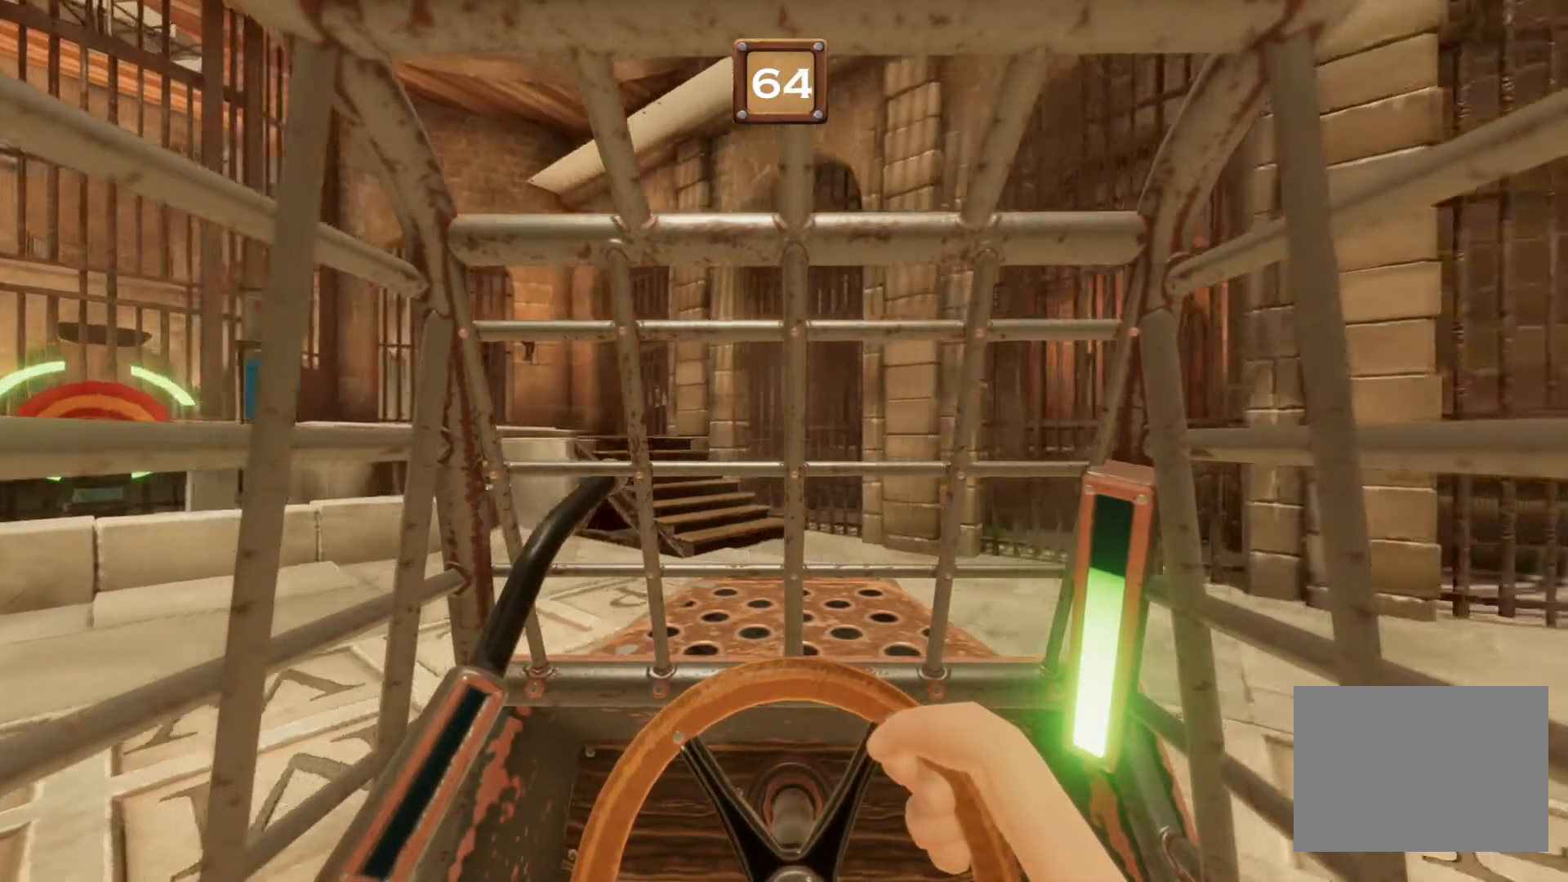
{"buttons": ["L1"], "events": []}
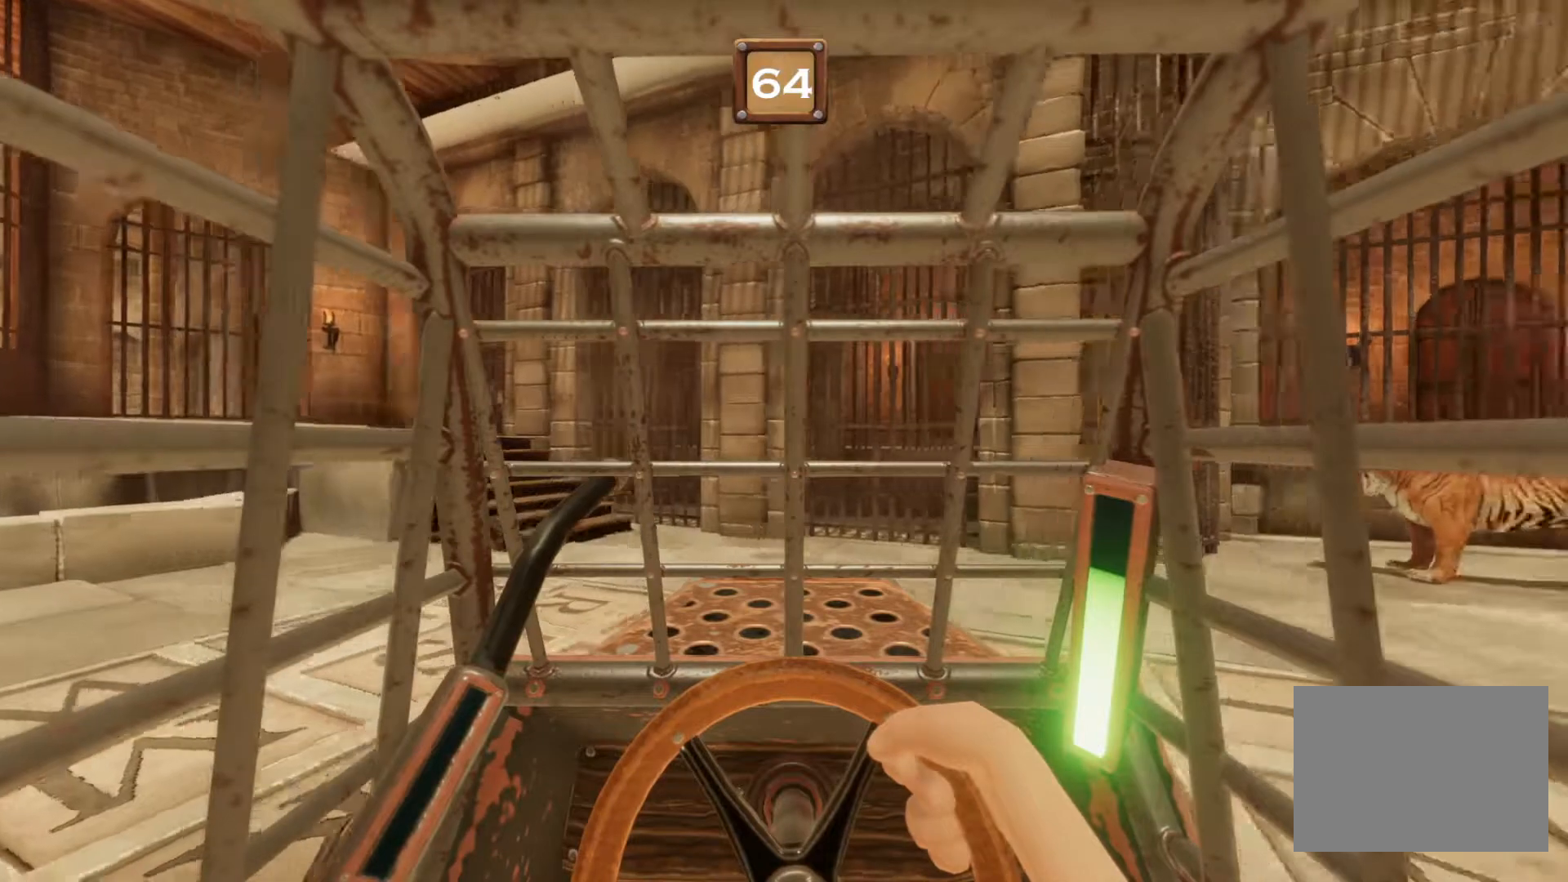
{"buttons": ["L1"], "events": []}
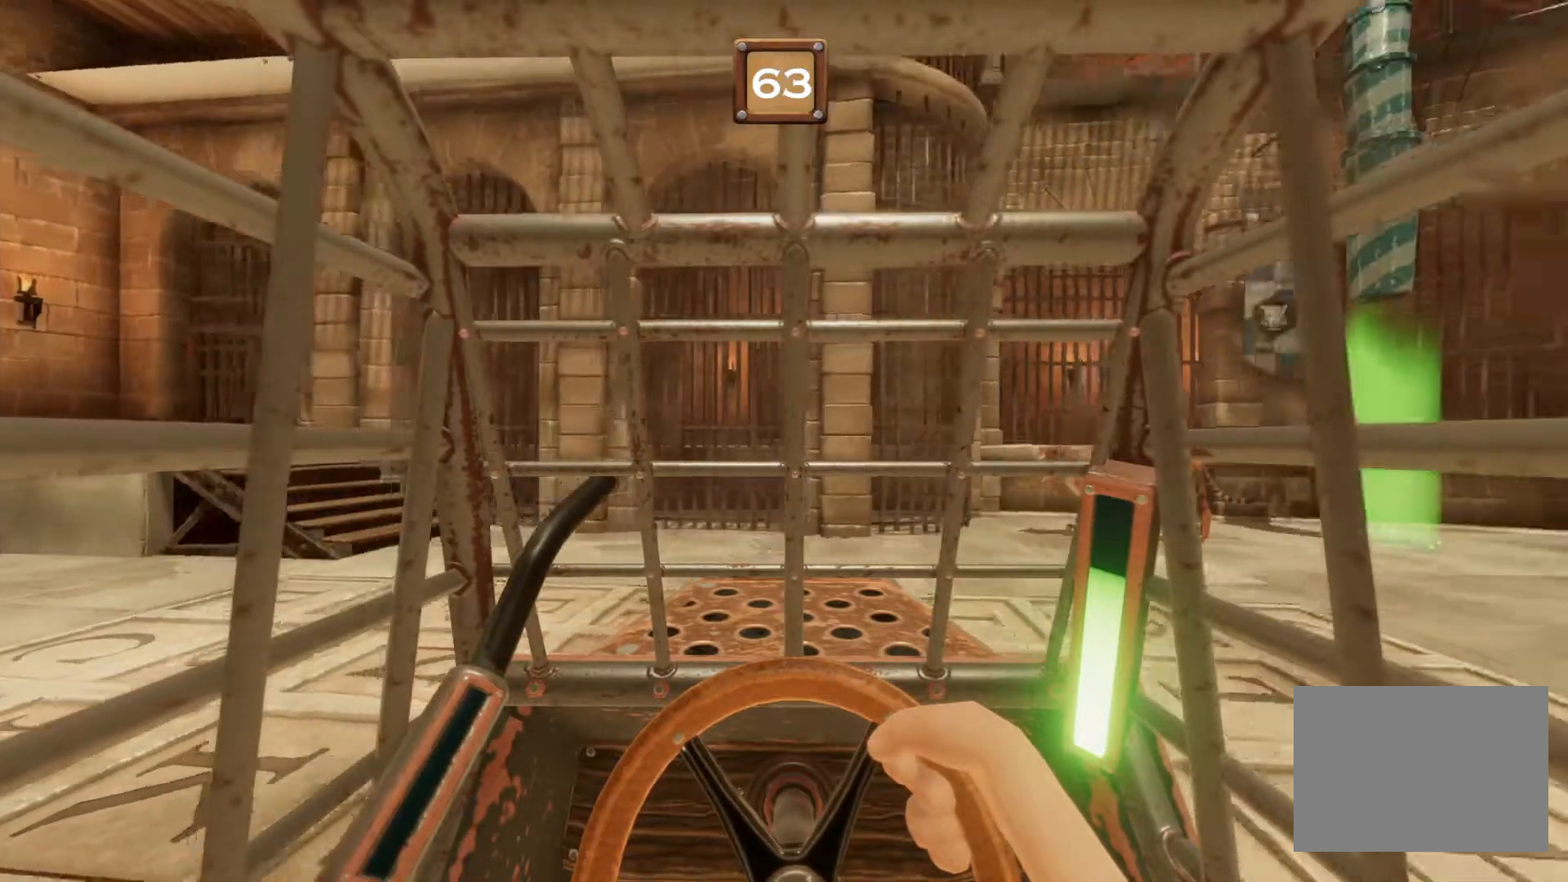
{"buttons": ["L1"], "events": []}
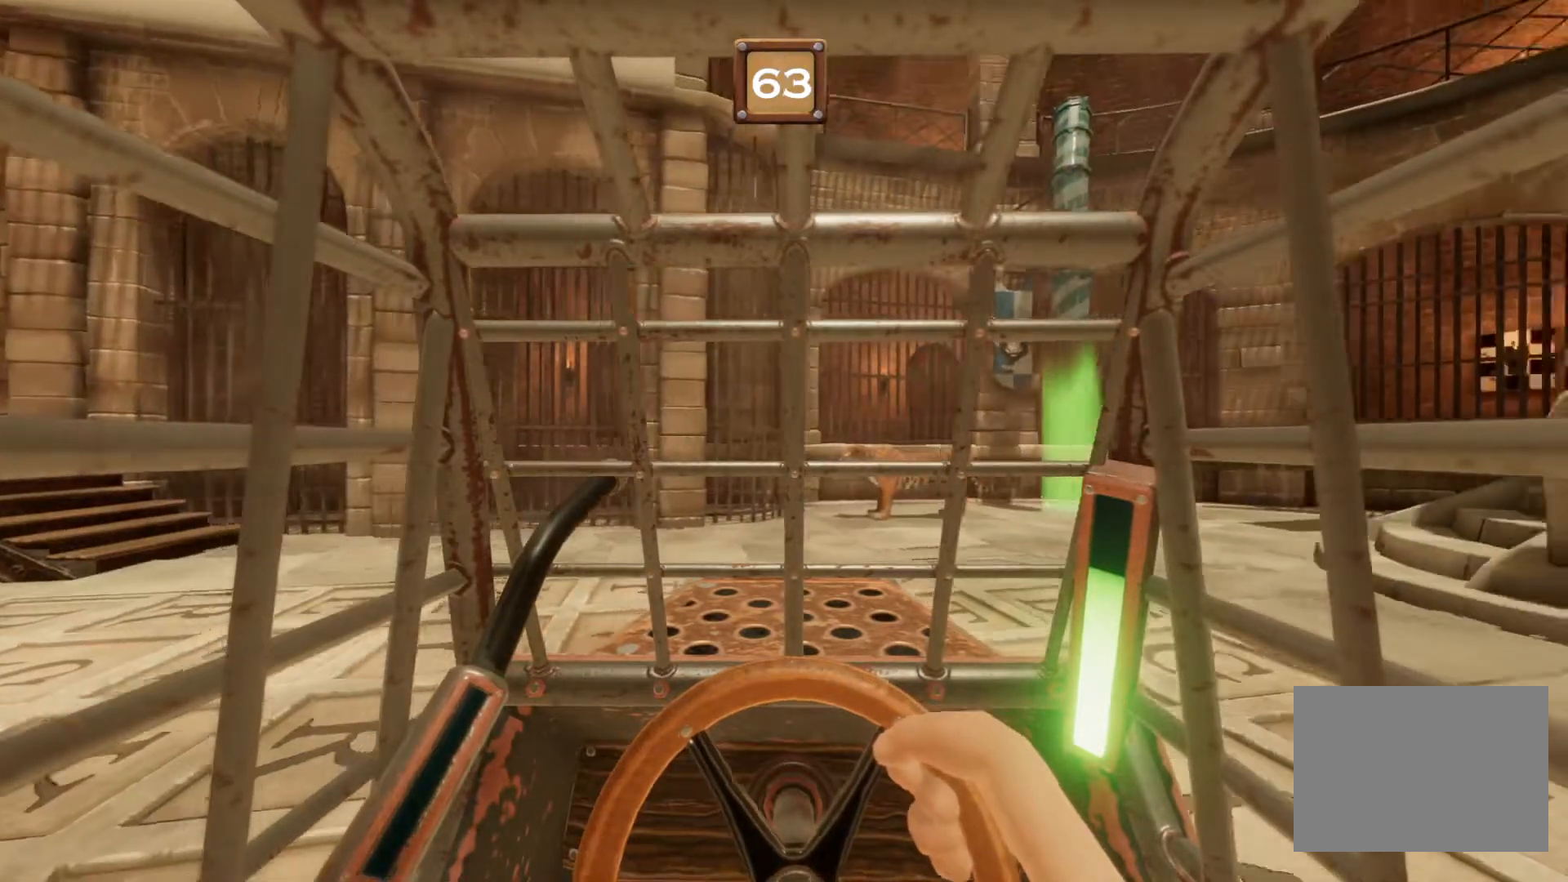
{"buttons": ["L1"], "events": []}
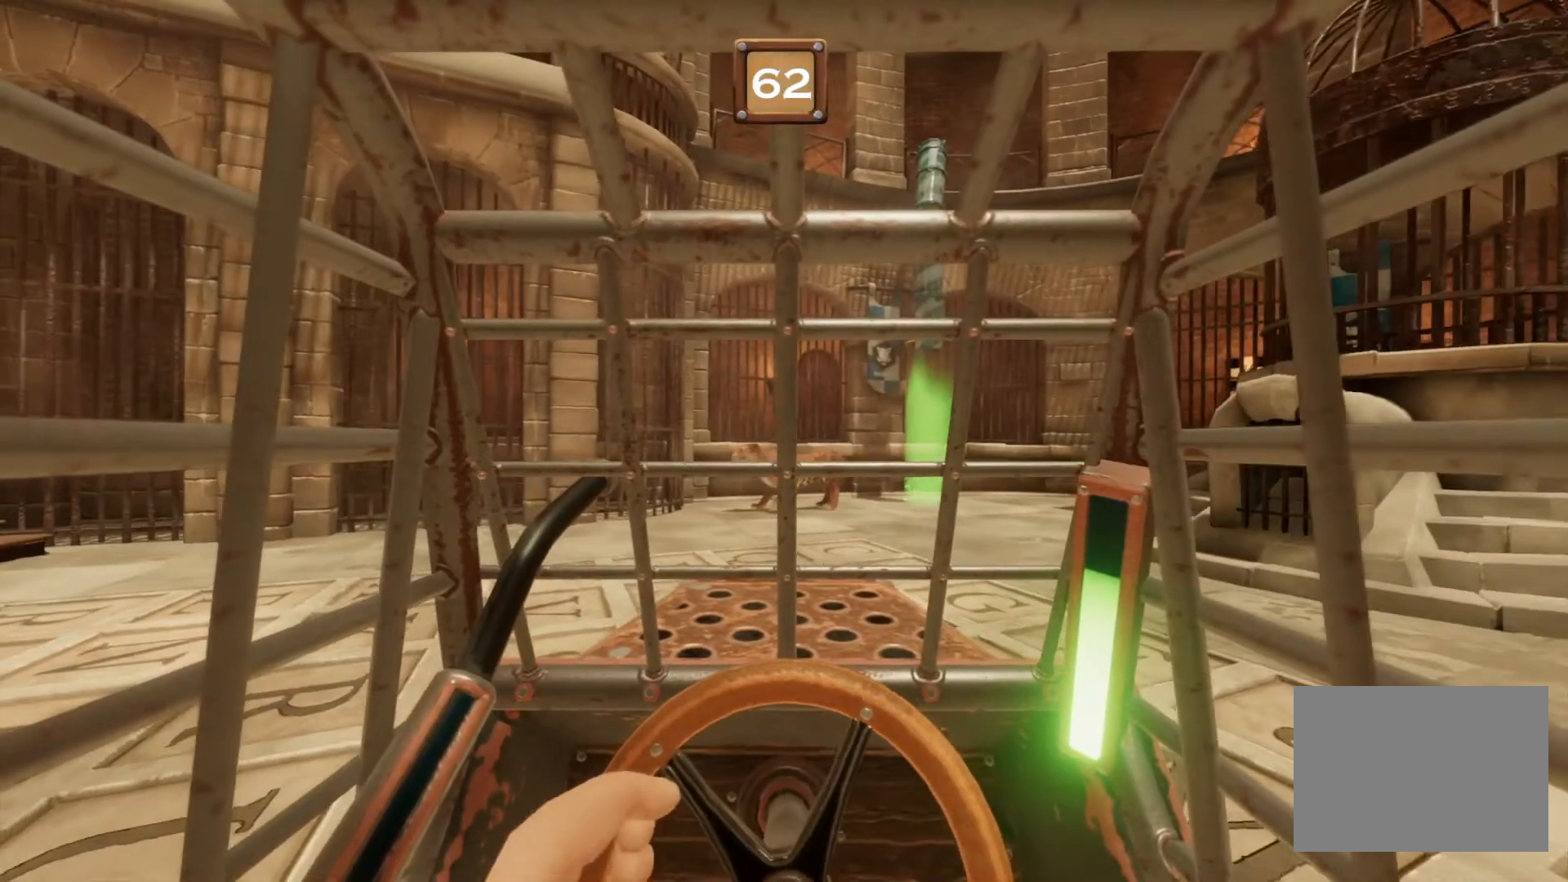
{"buttons": ["L1"], "events": []}
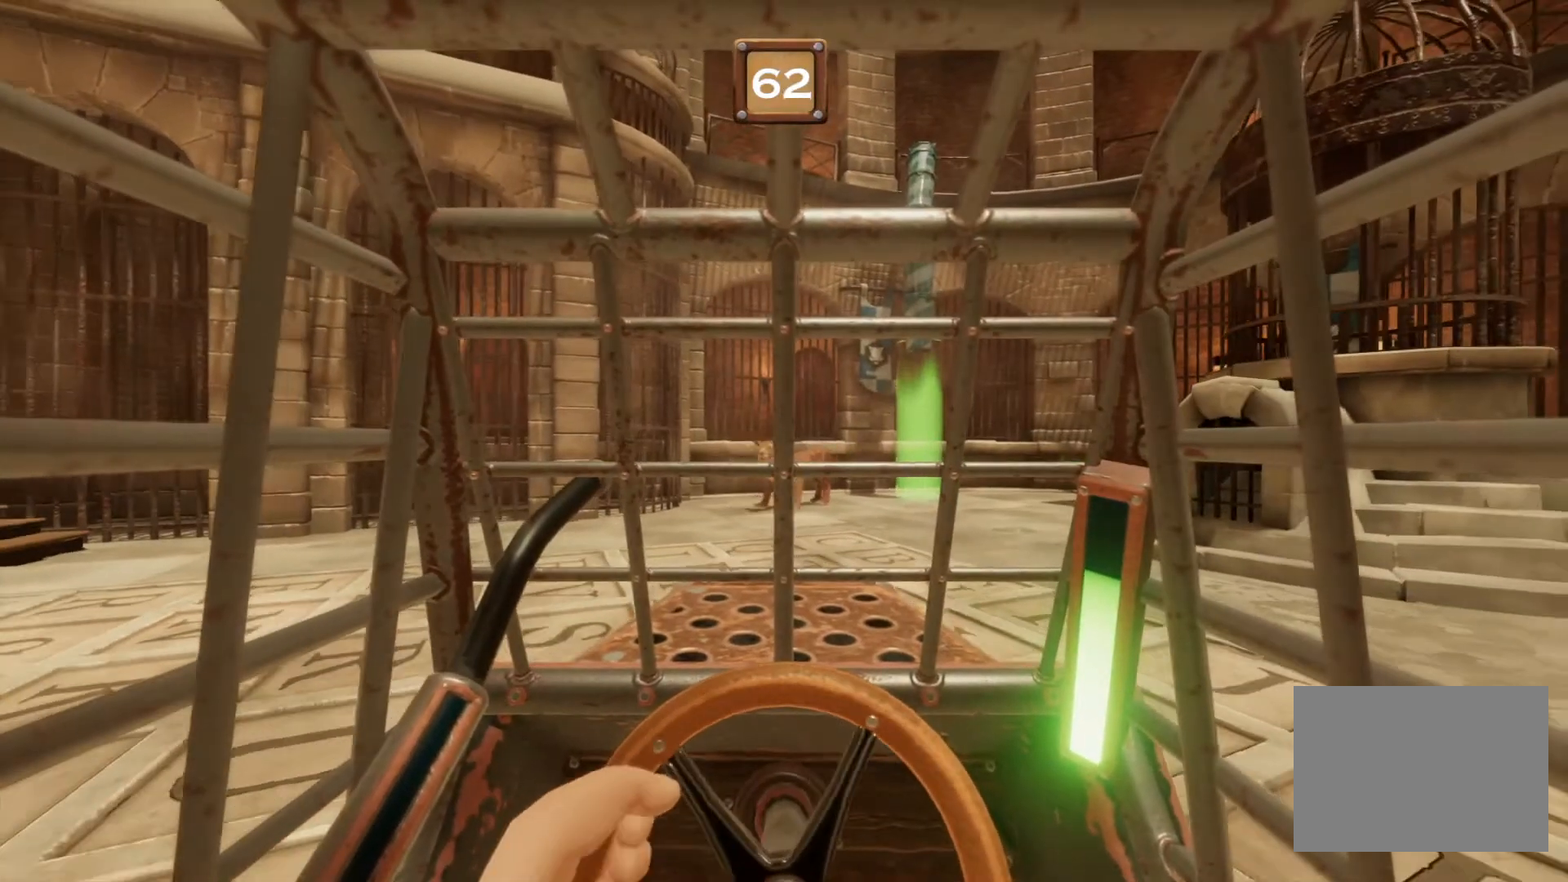
{"buttons": ["L1"], "events": []}
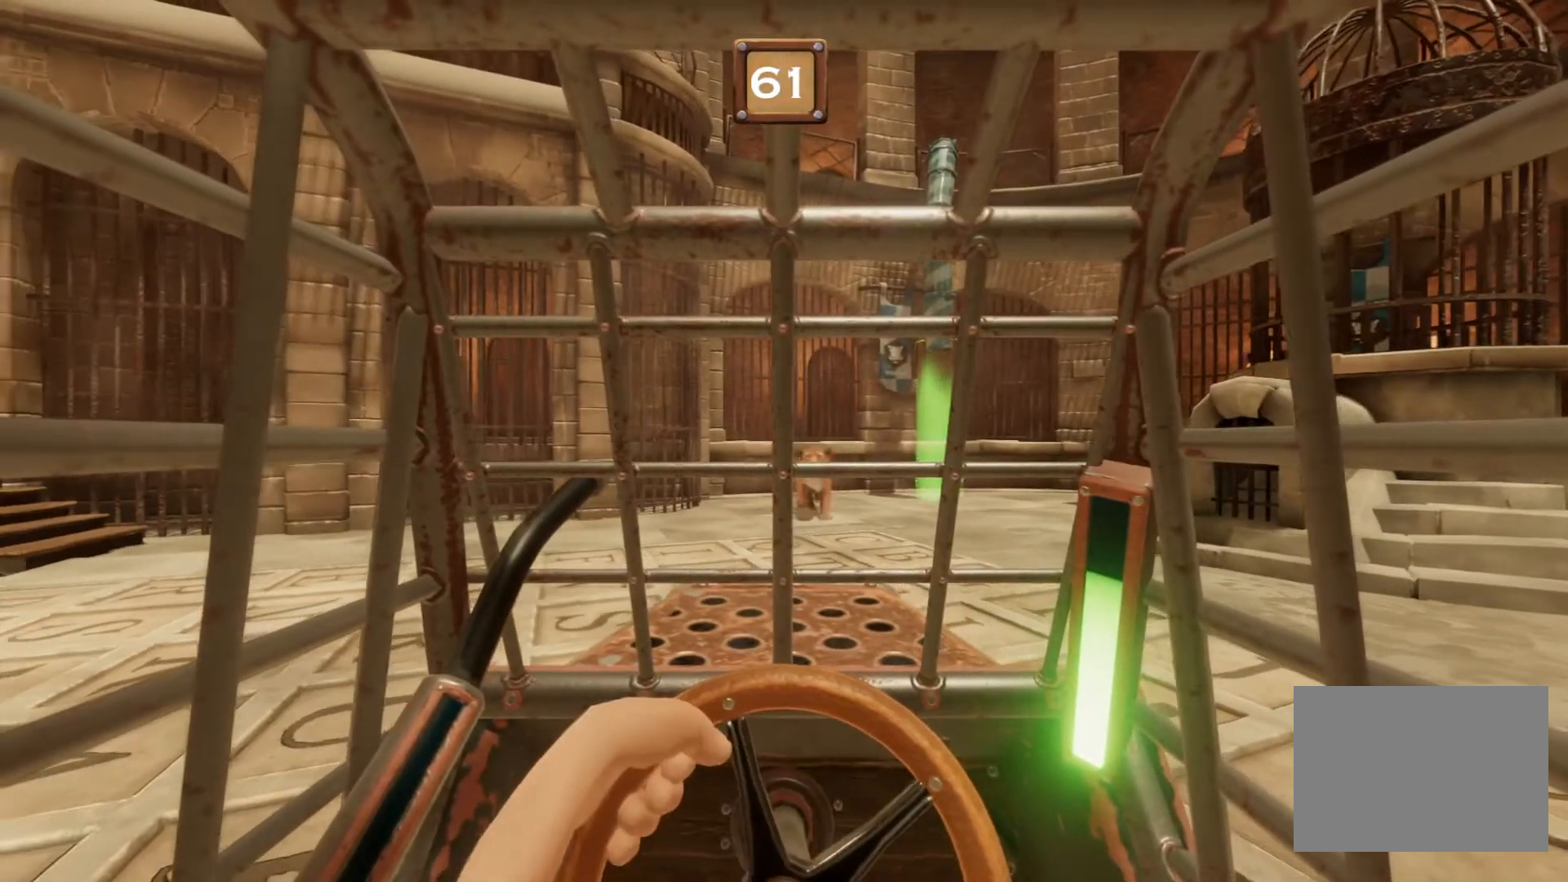
{"buttons": ["L1"], "events": []}
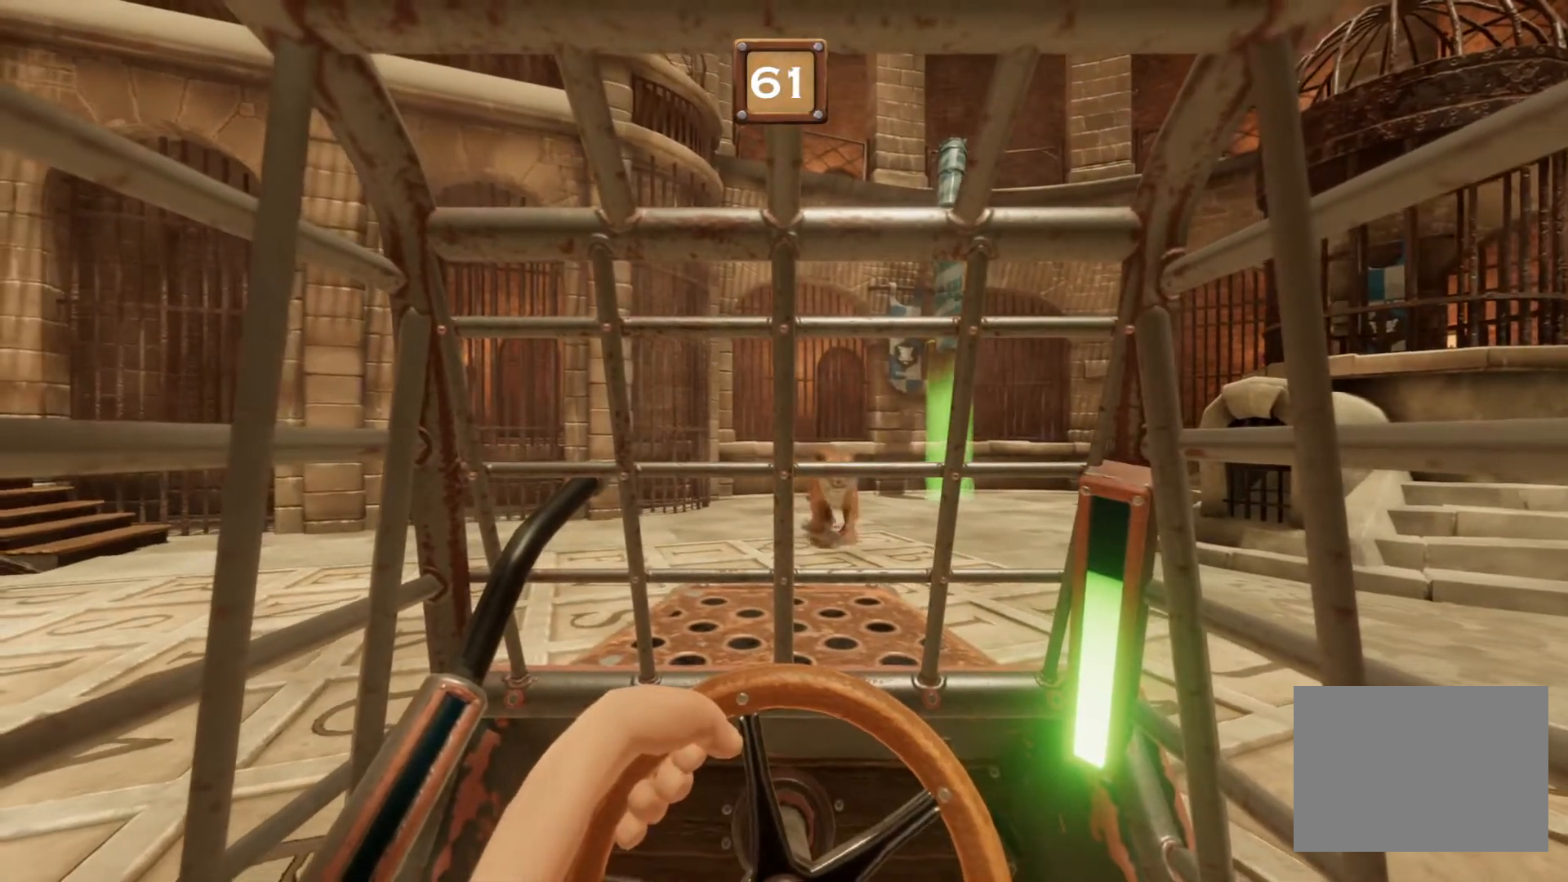
{"buttons": ["L1"], "events": []}
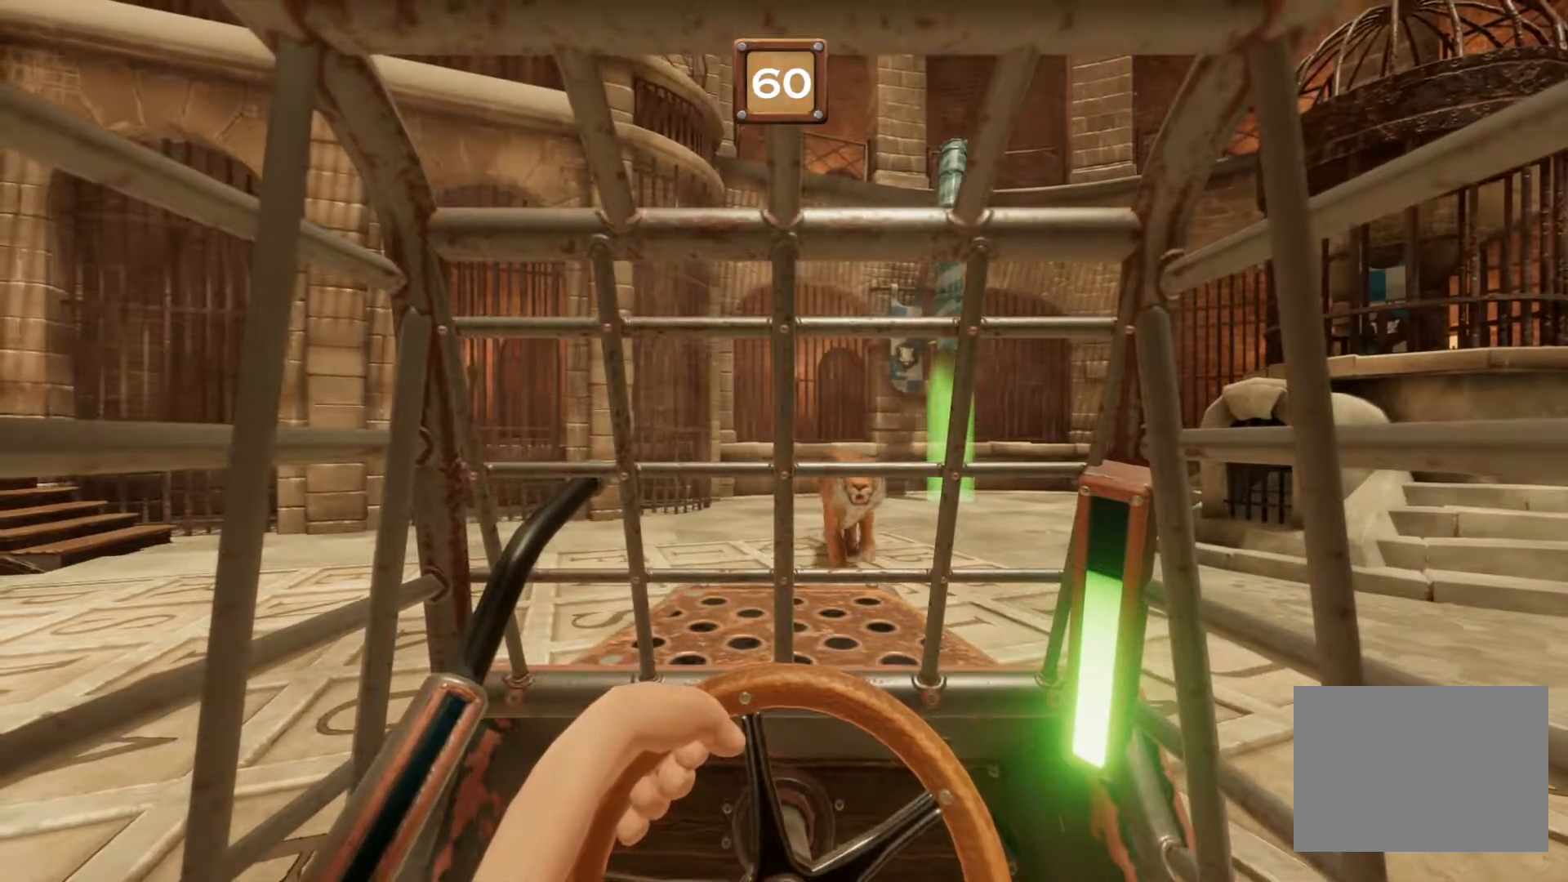
{"buttons": ["L1"], "events": []}
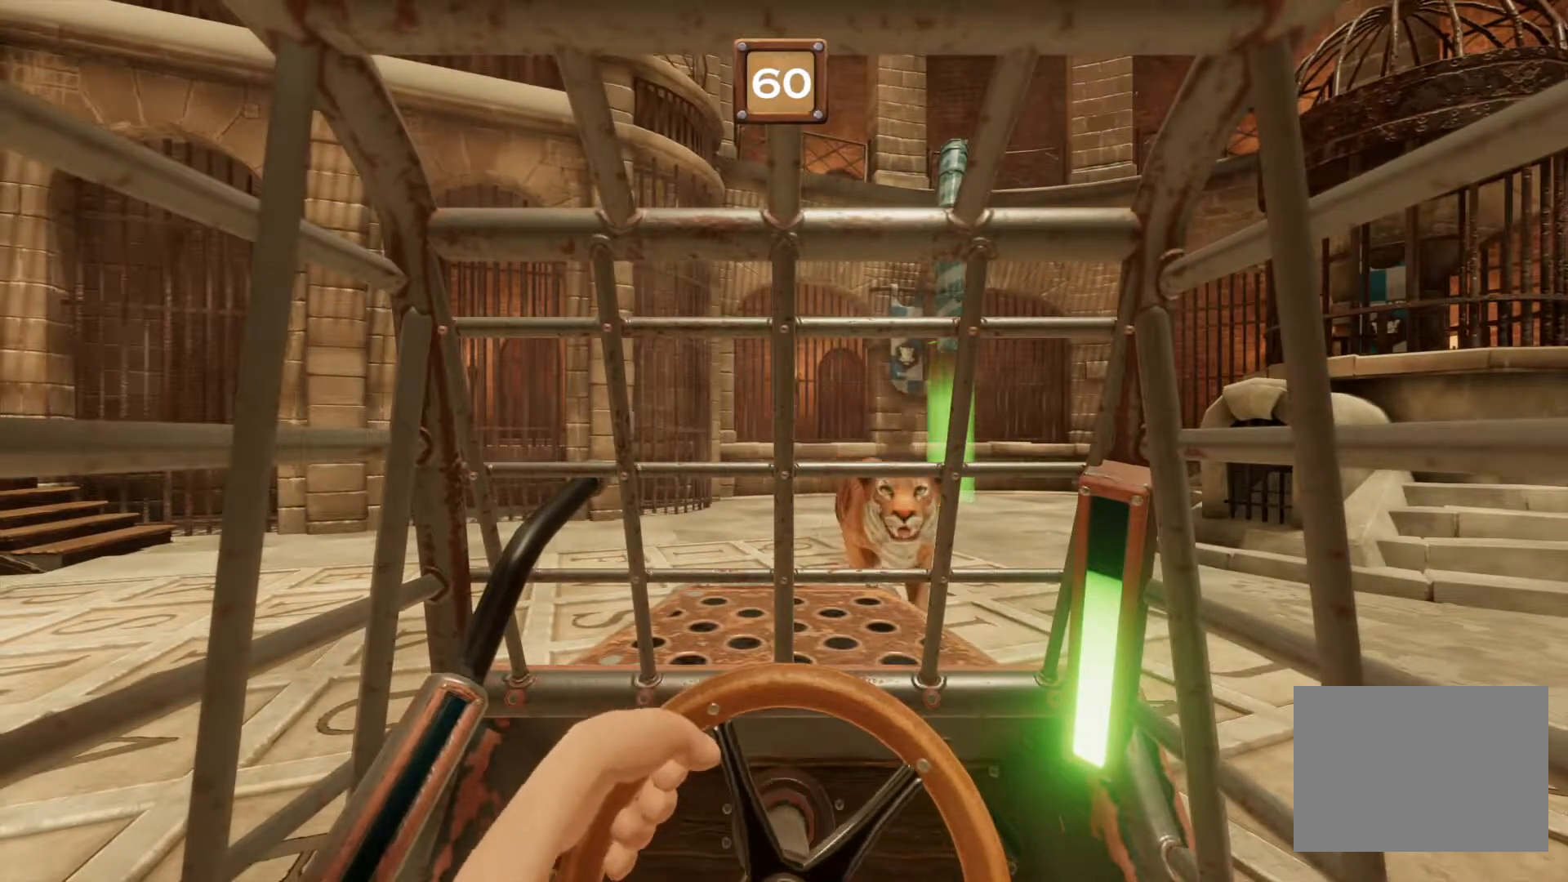
{"buttons": ["L1"], "events": []}